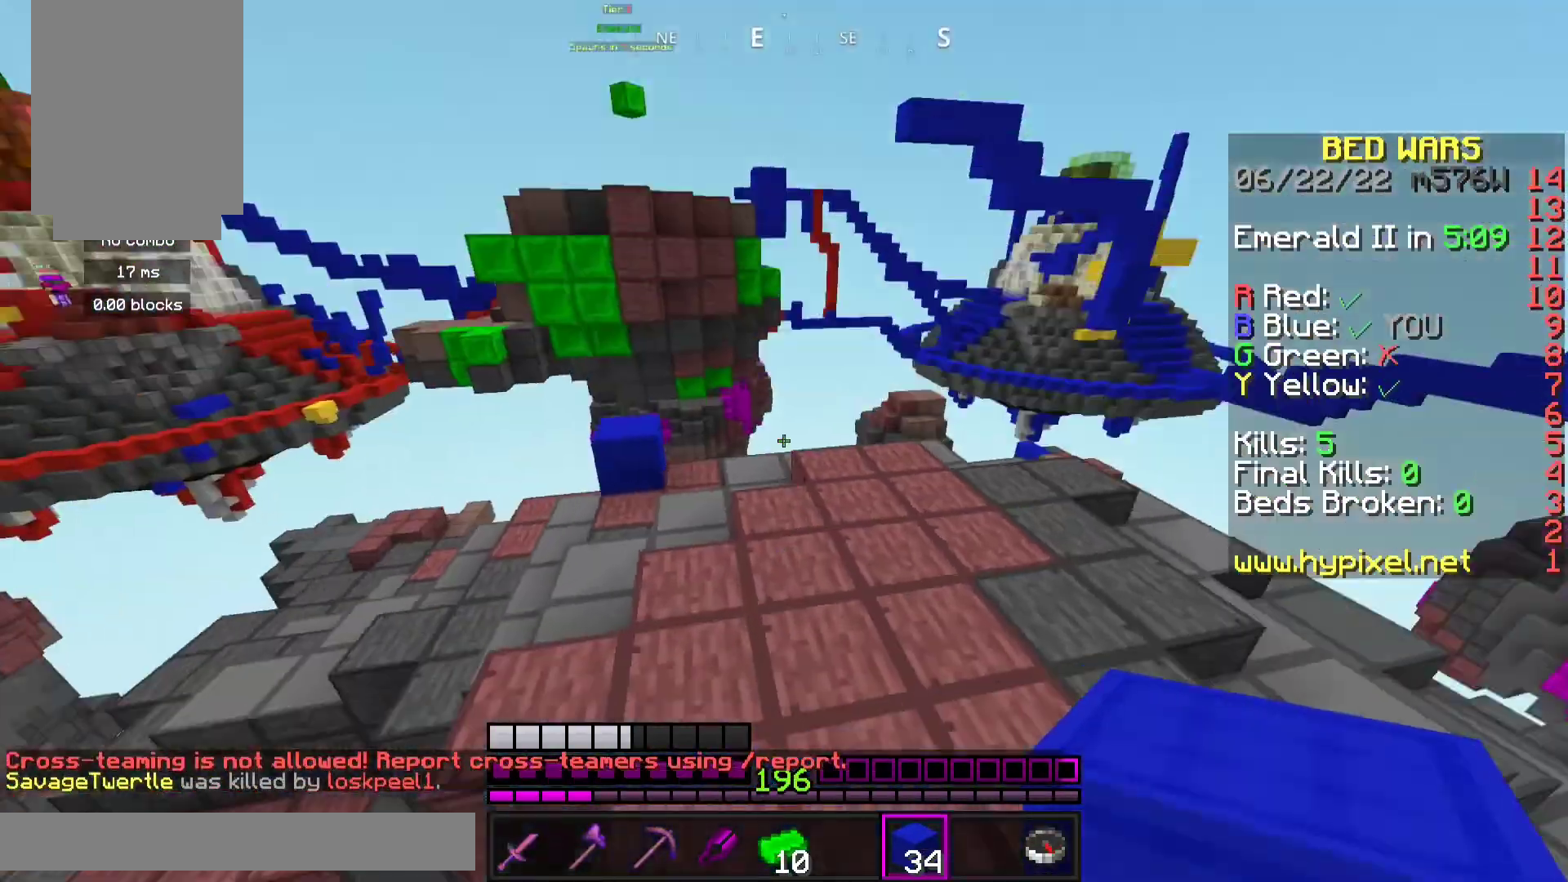
Gameplay with keyboard and mouse; each line is a JSON object with the keys and mouse buttons held at the frame after it. "events" lists presses ("down") and releases ("up") of "a", "d", "s", "space", "w", "mouse_left" and "mouse_right" between this image and that frame as [ms after this image, input, new state], when the widget could be followed in between. "mouse_left", "mouse_right" = the "left", "right" buttons of the "mouse" list. No other keys are recorded. Fast repeated clicks can show as one long hold. Mouse movement is not recorded.
{"keys": ["w"], "mouse": ["right"], "events": [[333, "mouse_right", "down"], [367, "space", "up"]]}
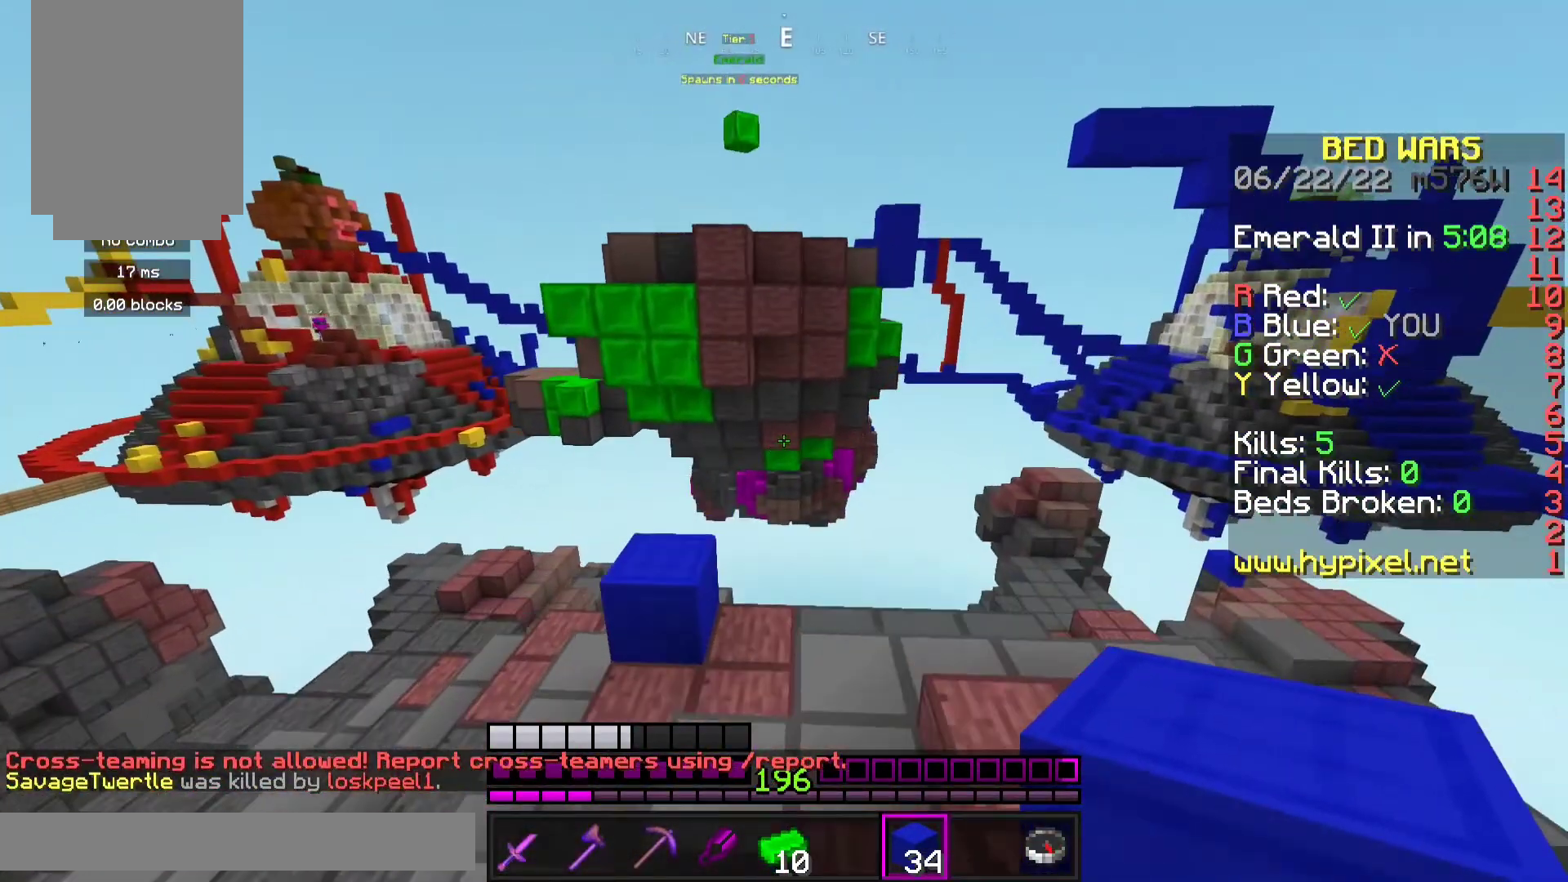
{"keys": ["a", "w"], "mouse": ["right"], "events": [[167, "mouse_right", "up"], [200, "space", "down"], [400, "a", "down"], [433, "space", "up"], [467, "mouse_right", "down"]]}
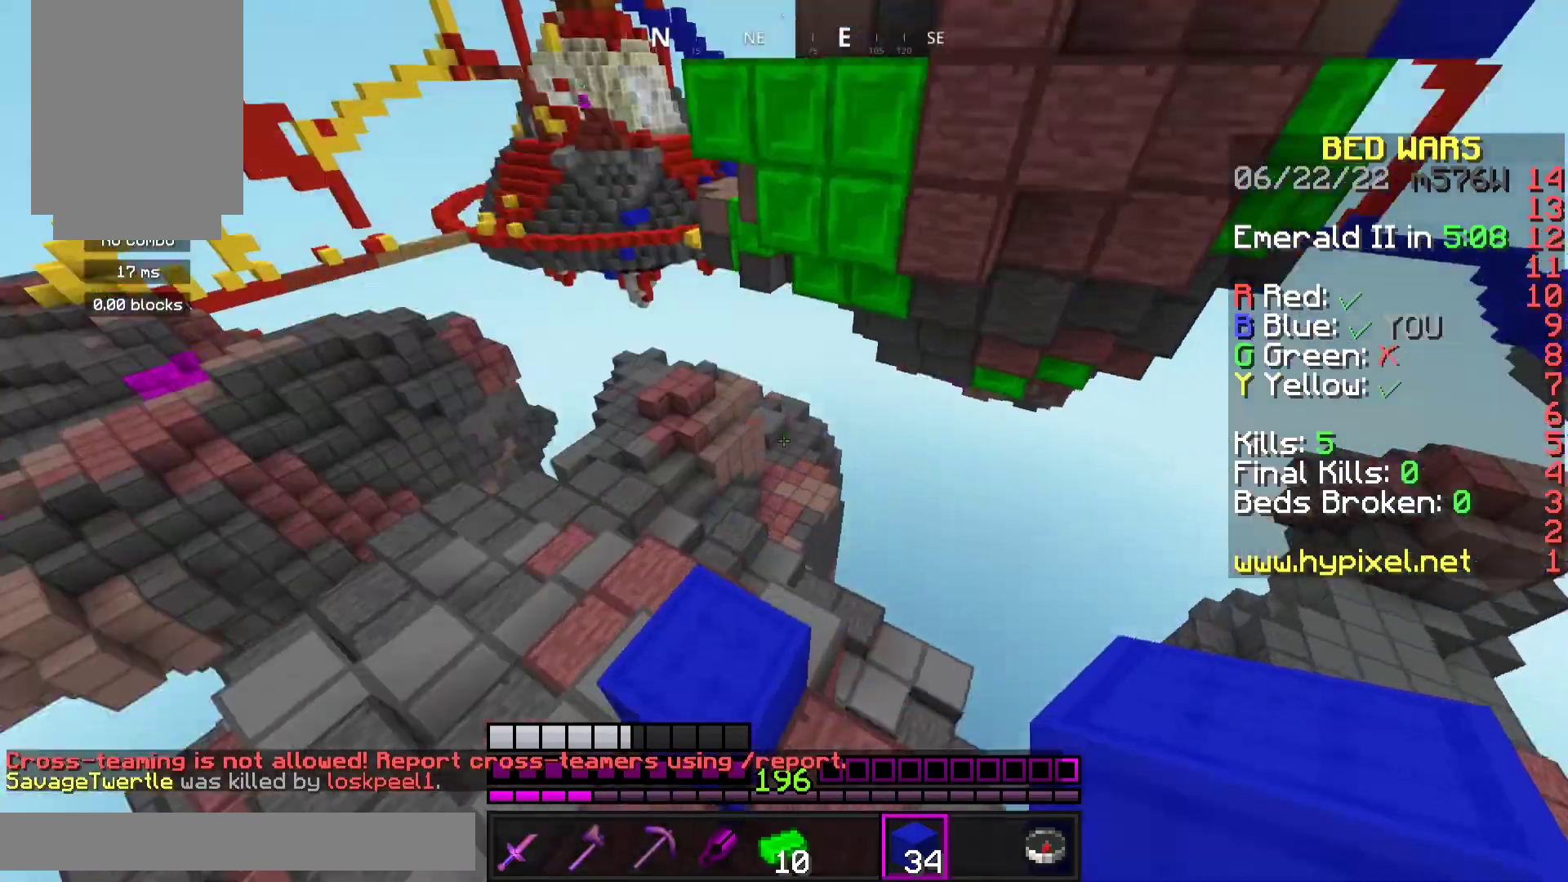
{"keys": ["a", "d", "s", "space"], "mouse": ["right"], "events": [[167, "mouse_right", "up"], [233, "a", "up"], [233, "d", "down"], [267, "w", "up"], [367, "mouse_right", "down"], [400, "s", "down"], [467, "a", "down"], [500, "space", "down"]]}
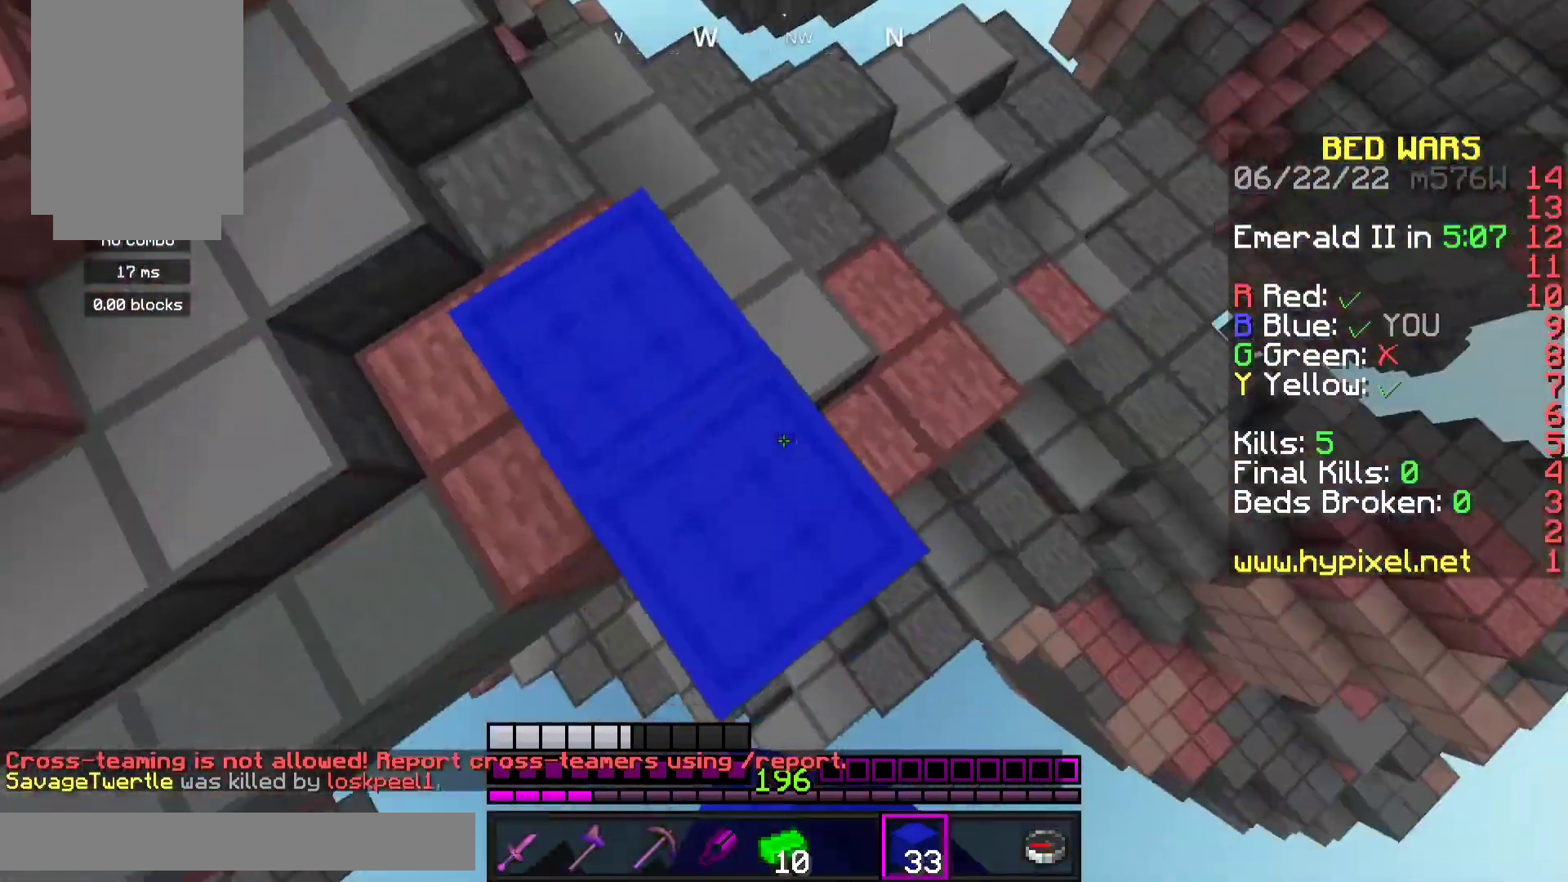
{"keys": ["a", "space", "w"], "mouse": ["right"], "events": [[133, "s", "up"], [167, "a", "up"], [233, "mouse_right", "up"], [267, "d", "up"], [333, "a", "down"], [333, "w", "down"], [367, "mouse_right", "down"]]}
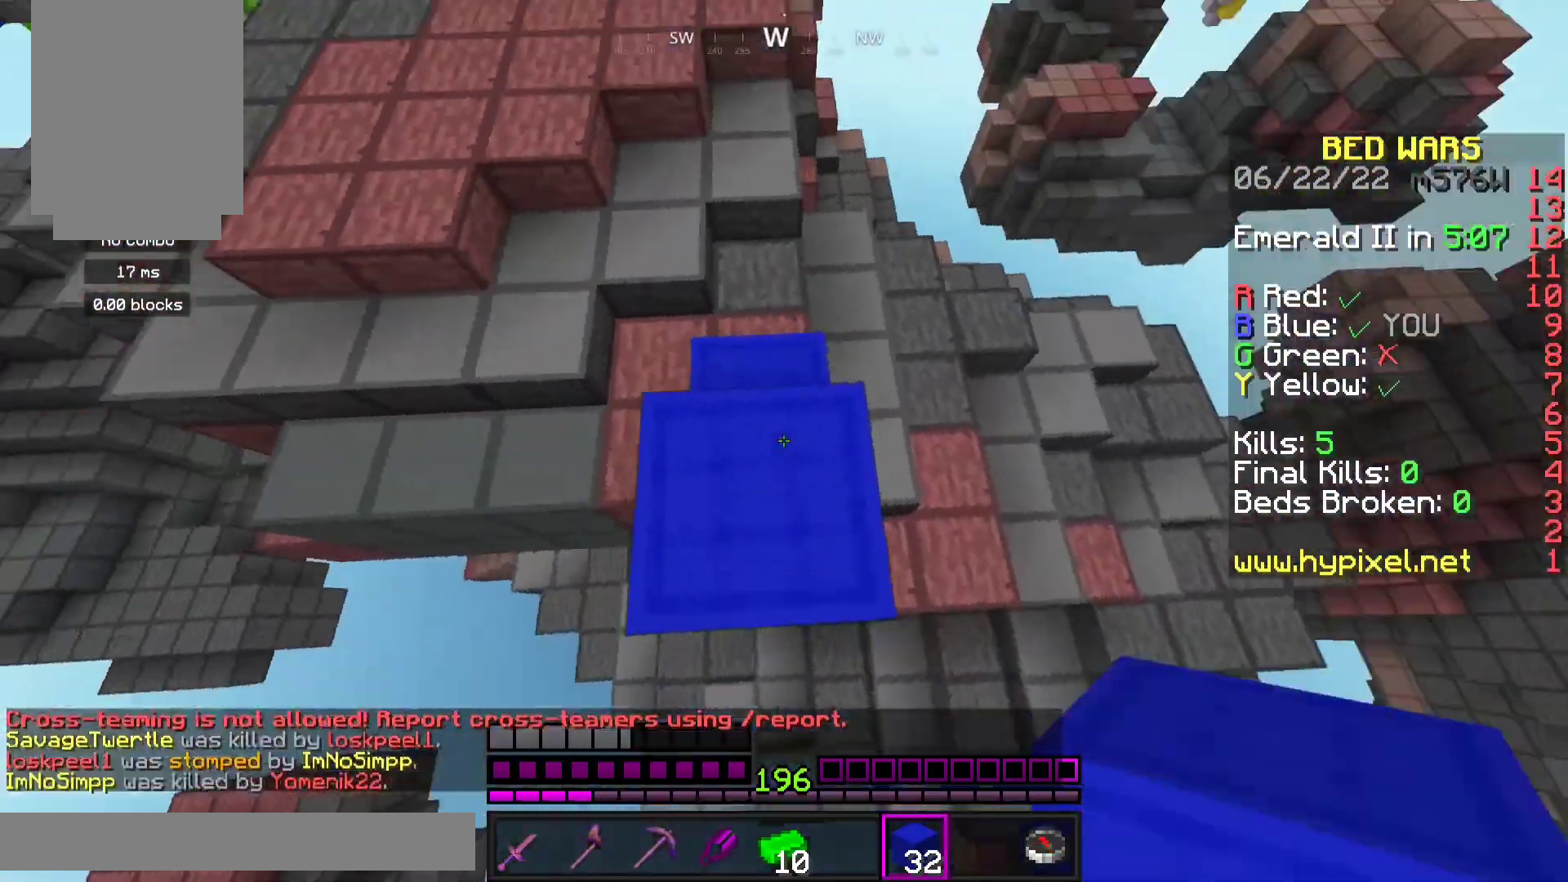
{"keys": ["space"], "mouse": ["right"], "events": [[167, "a", "up"], [200, "w", "up"], [333, "mouse_right", "up"], [467, "mouse_right", "down"]]}
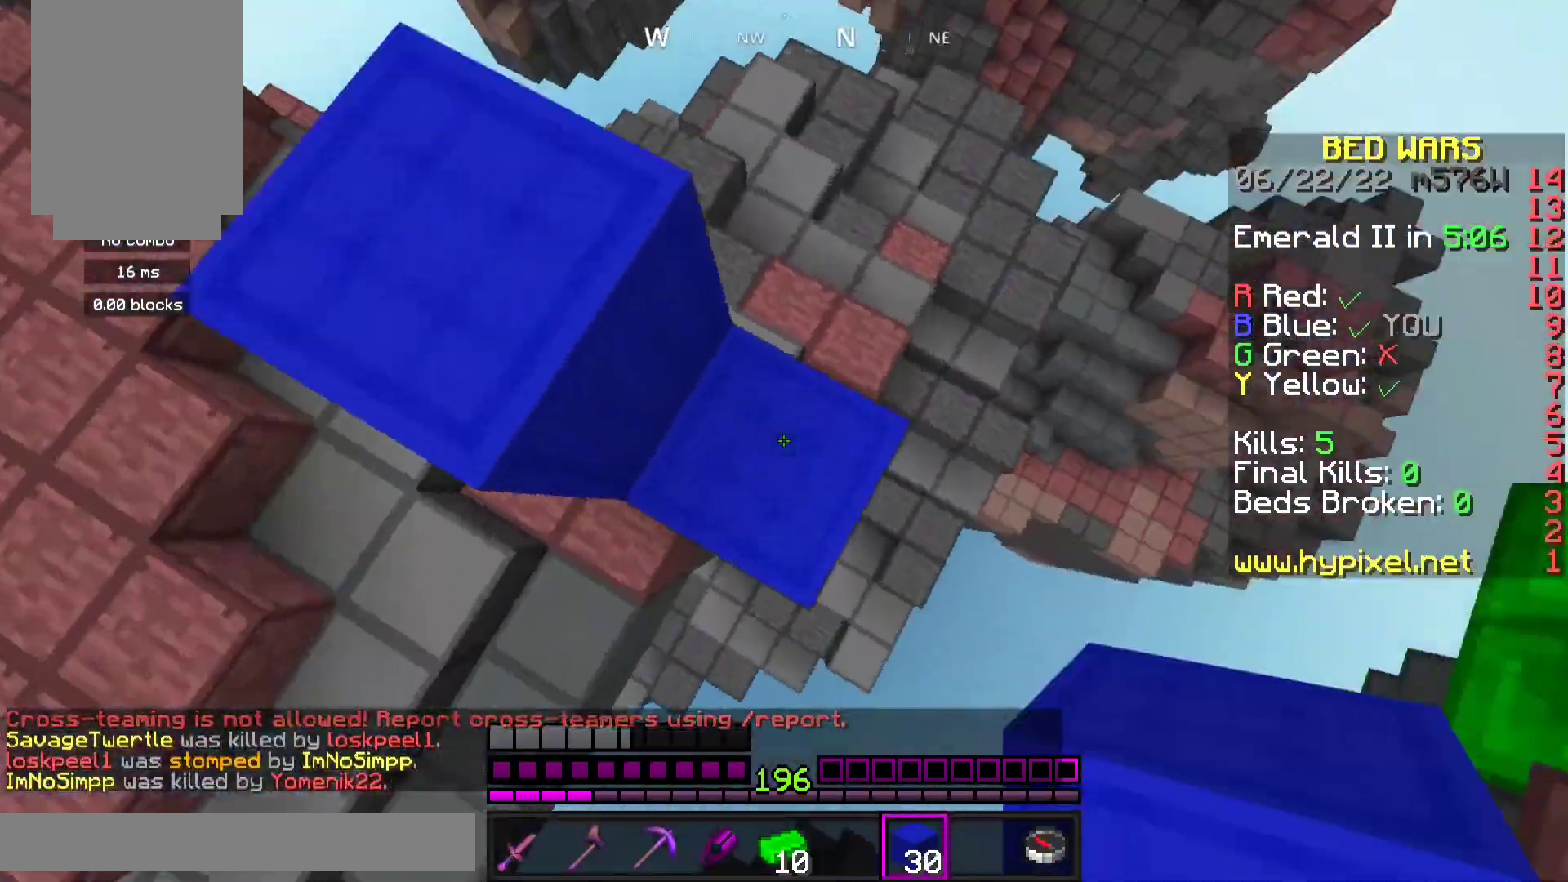
{"keys": ["space"], "mouse": [], "events": [[200, "a", "down"], [300, "a", "up"], [367, "mouse_right", "up"]]}
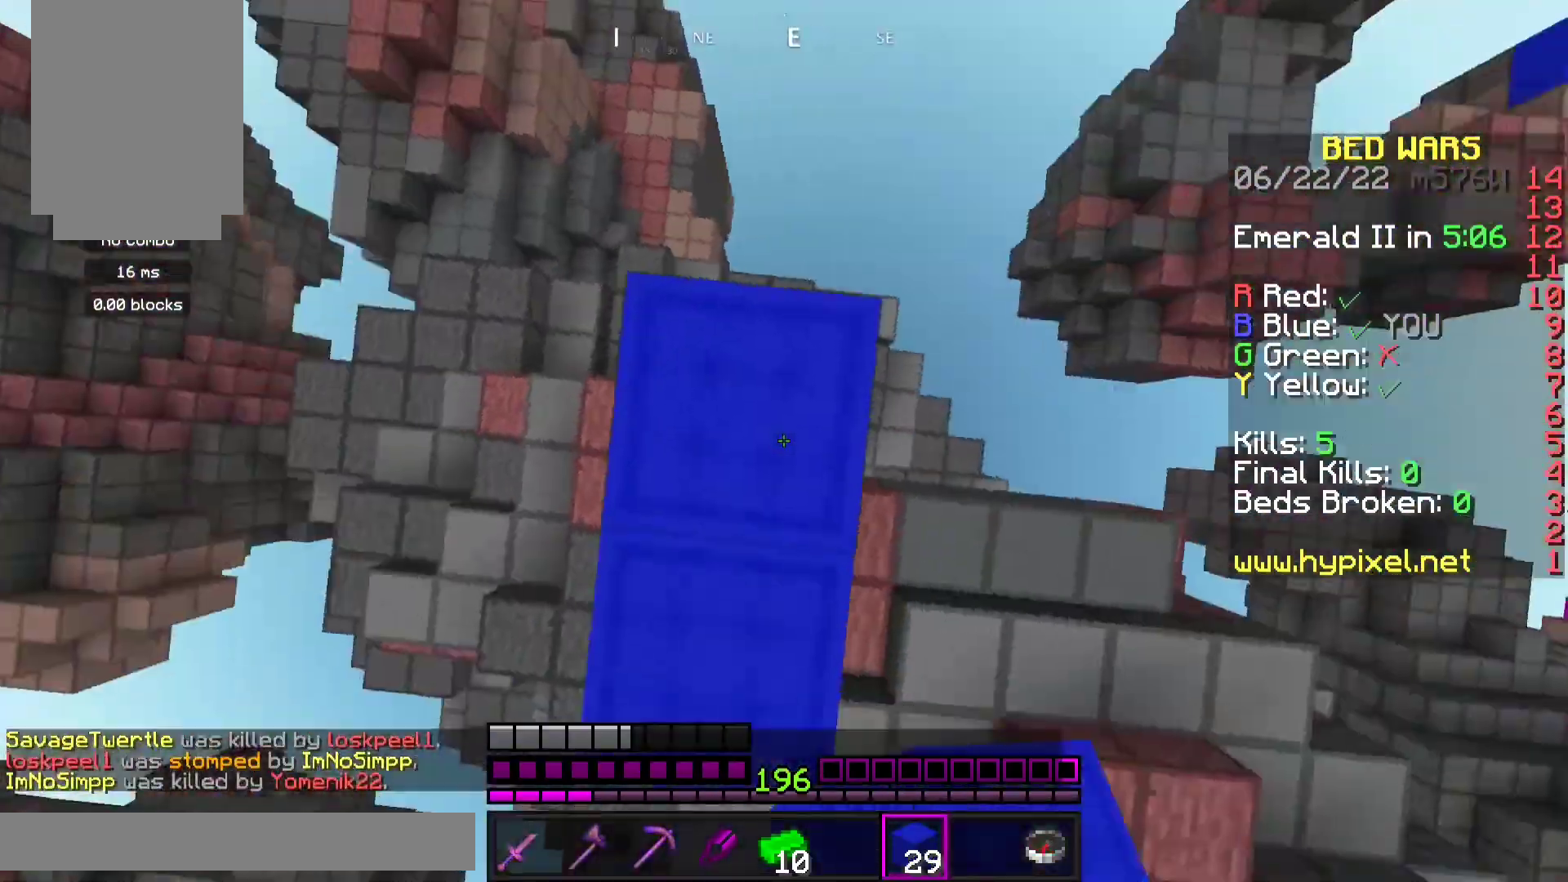
{"keys": ["w"], "mouse": [], "events": [[33, "mouse_right", "down"], [300, "space", "up"], [367, "mouse_right", "up"], [467, "w", "down"]]}
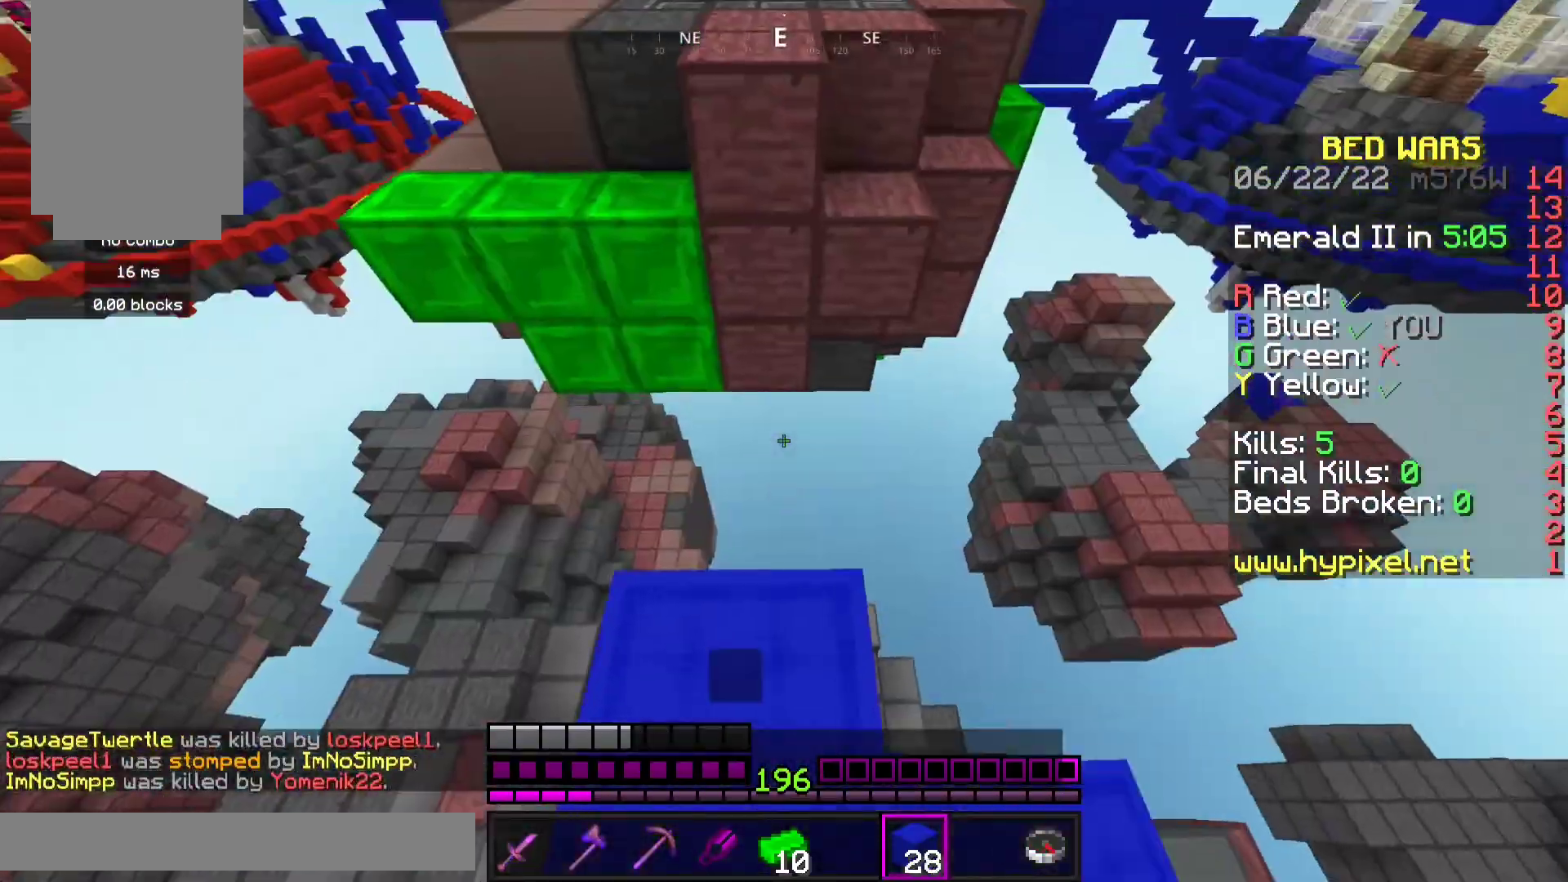
{"keys": ["w"], "mouse": [], "events": [[133, "space", "down"], [200, "mouse_right", "down"], [300, "mouse_right", "up"], [400, "mouse_right", "down"], [433, "space", "up"], [500, "mouse_right", "up"]]}
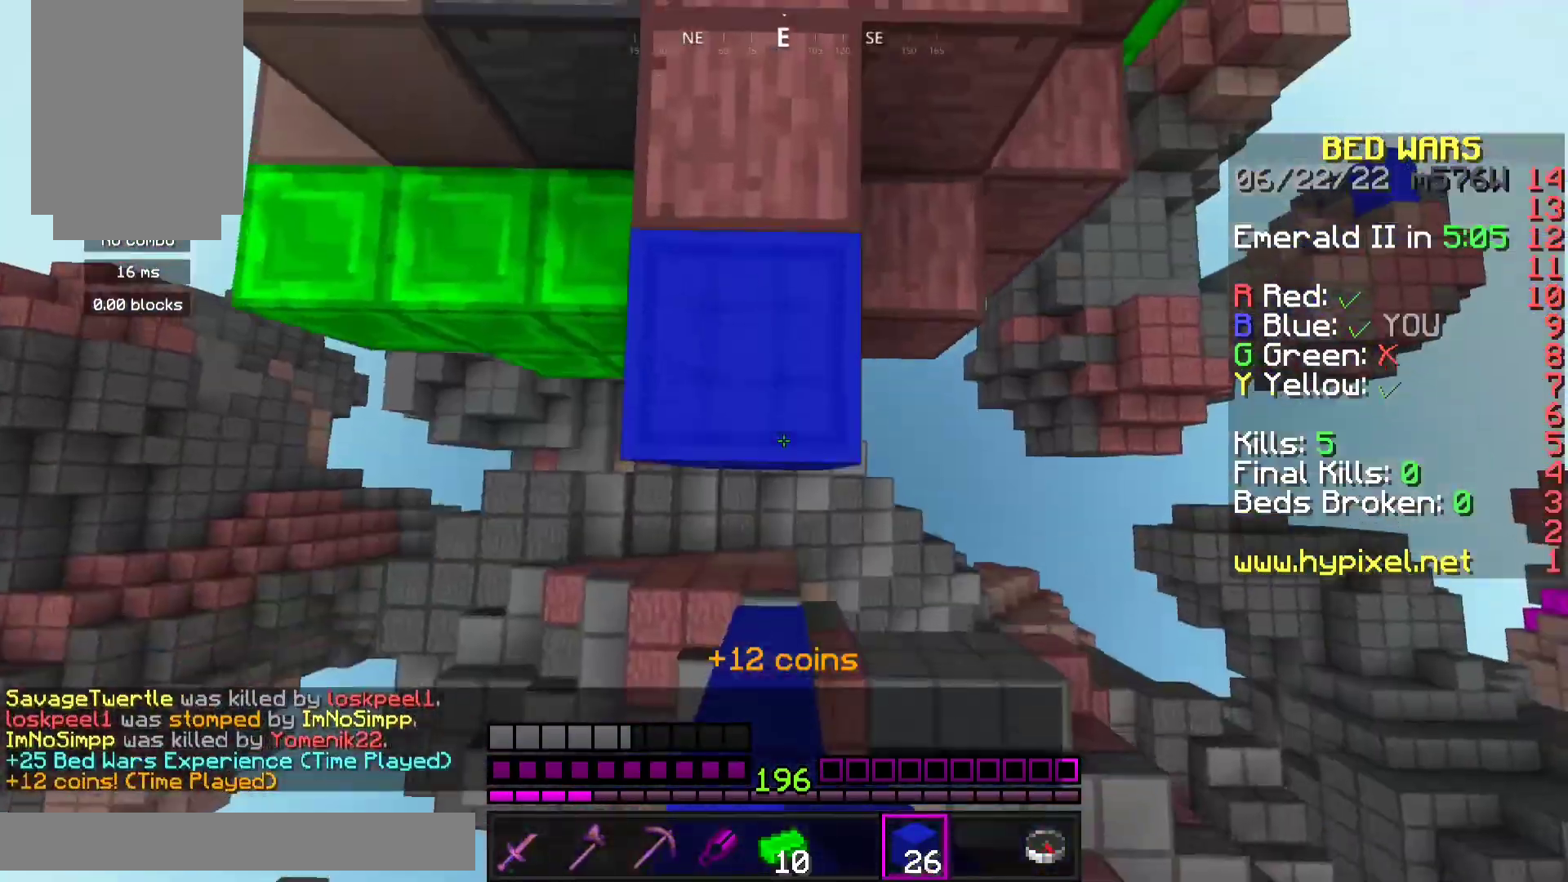
{"keys": ["a", "w"], "mouse": [], "events": [[500, "a", "down"]]}
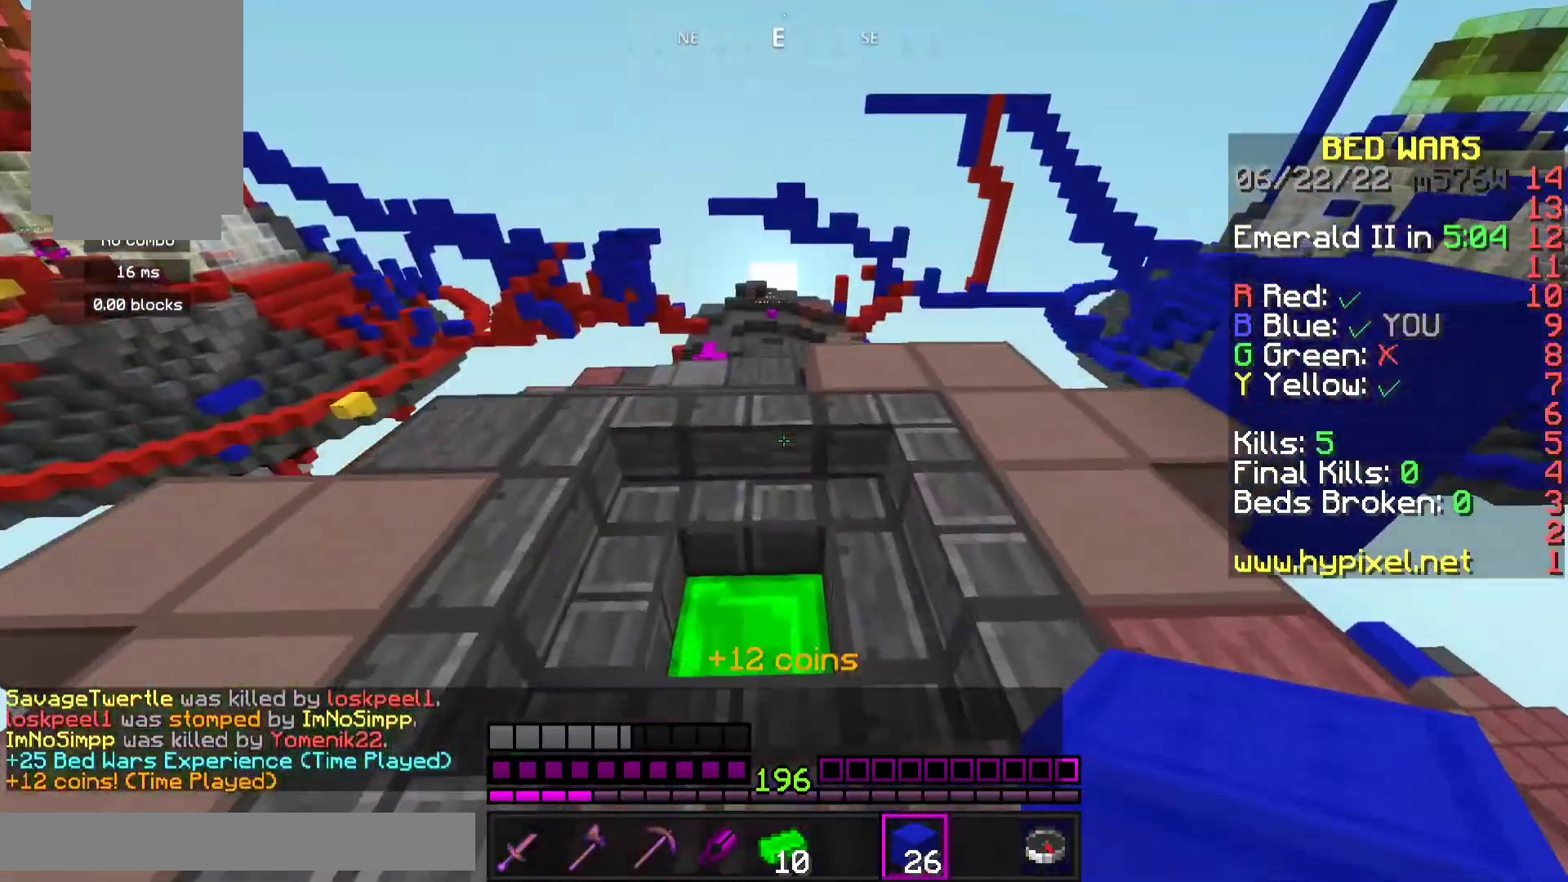
{"keys": ["w"], "mouse": [], "events": [[133, "a", "up"]]}
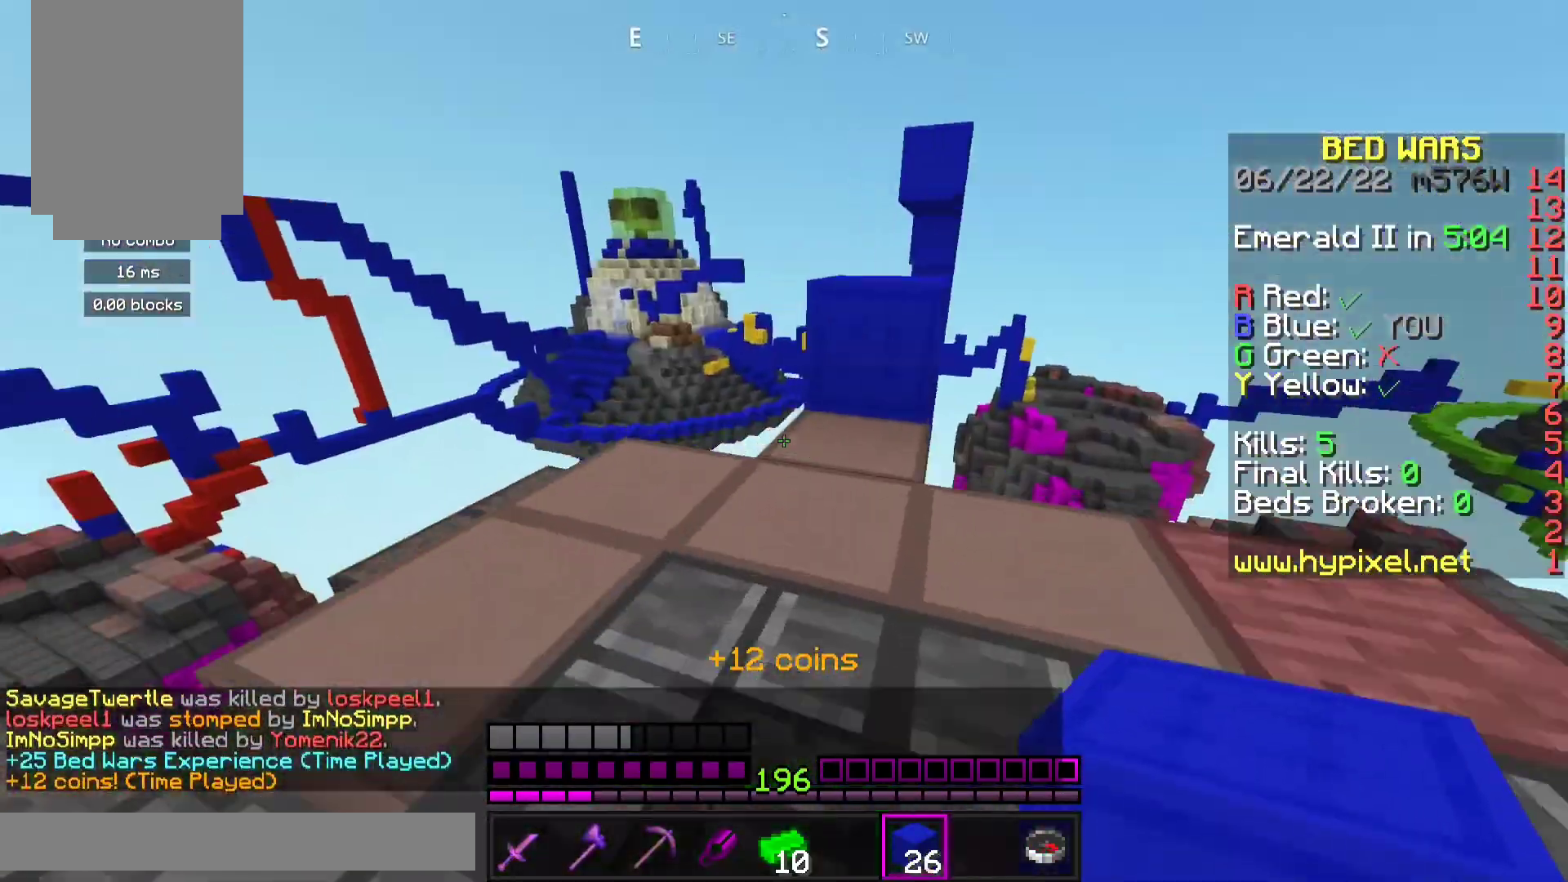
{"keys": ["d", "space"], "mouse": [], "events": [[333, "space", "down"], [500, "d", "down"], [500, "w", "up"]]}
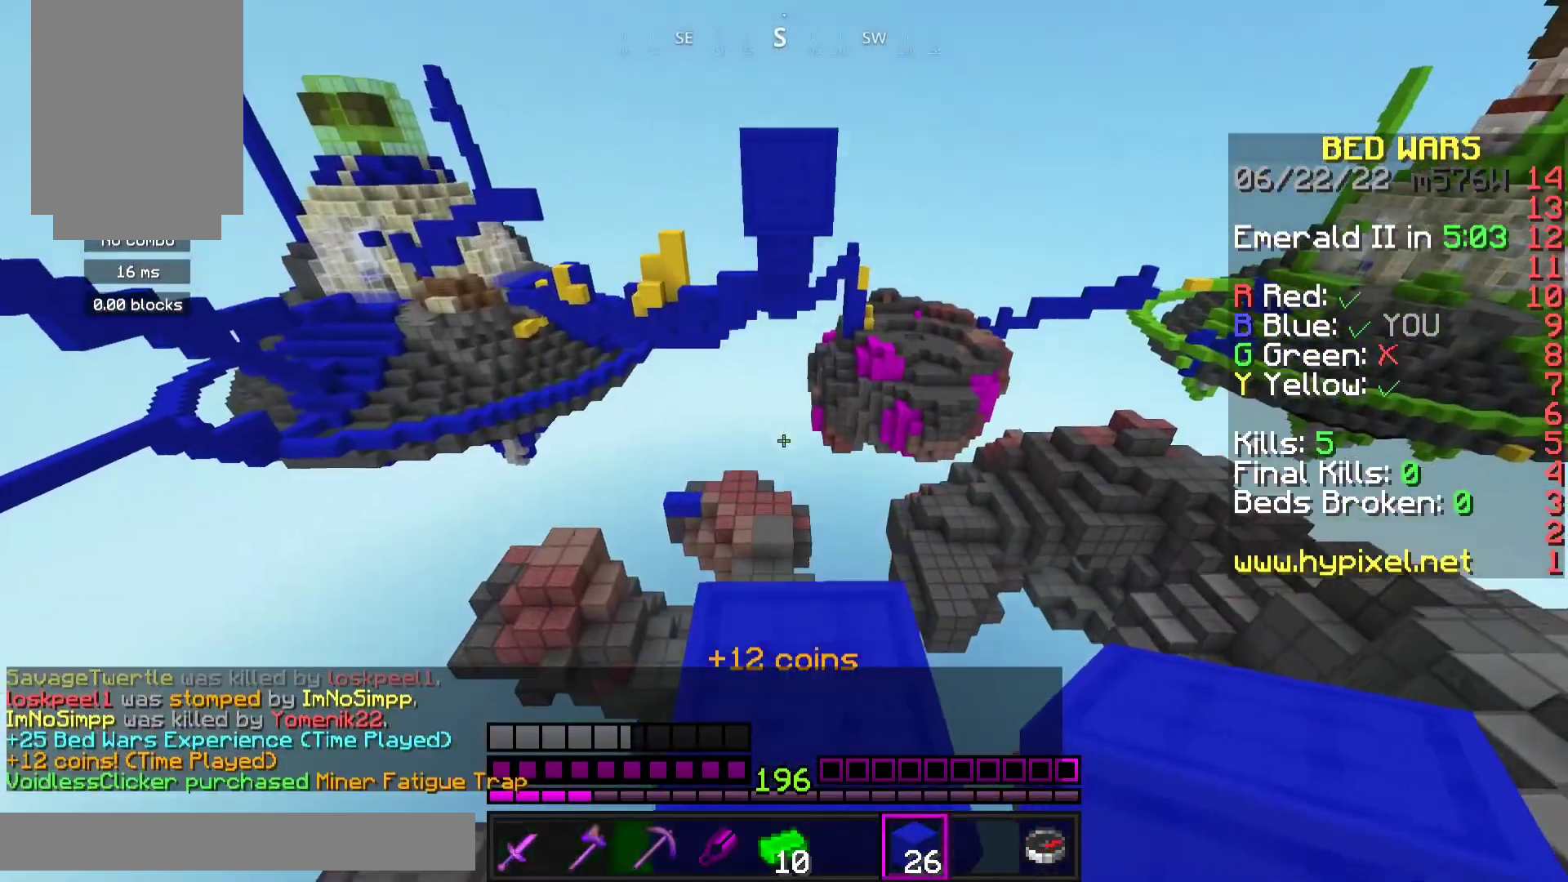
{"keys": ["d"], "mouse": [], "events": [[33, "space", "up"], [300, "mouse_left", "down"], [400, "mouse_left", "up"]]}
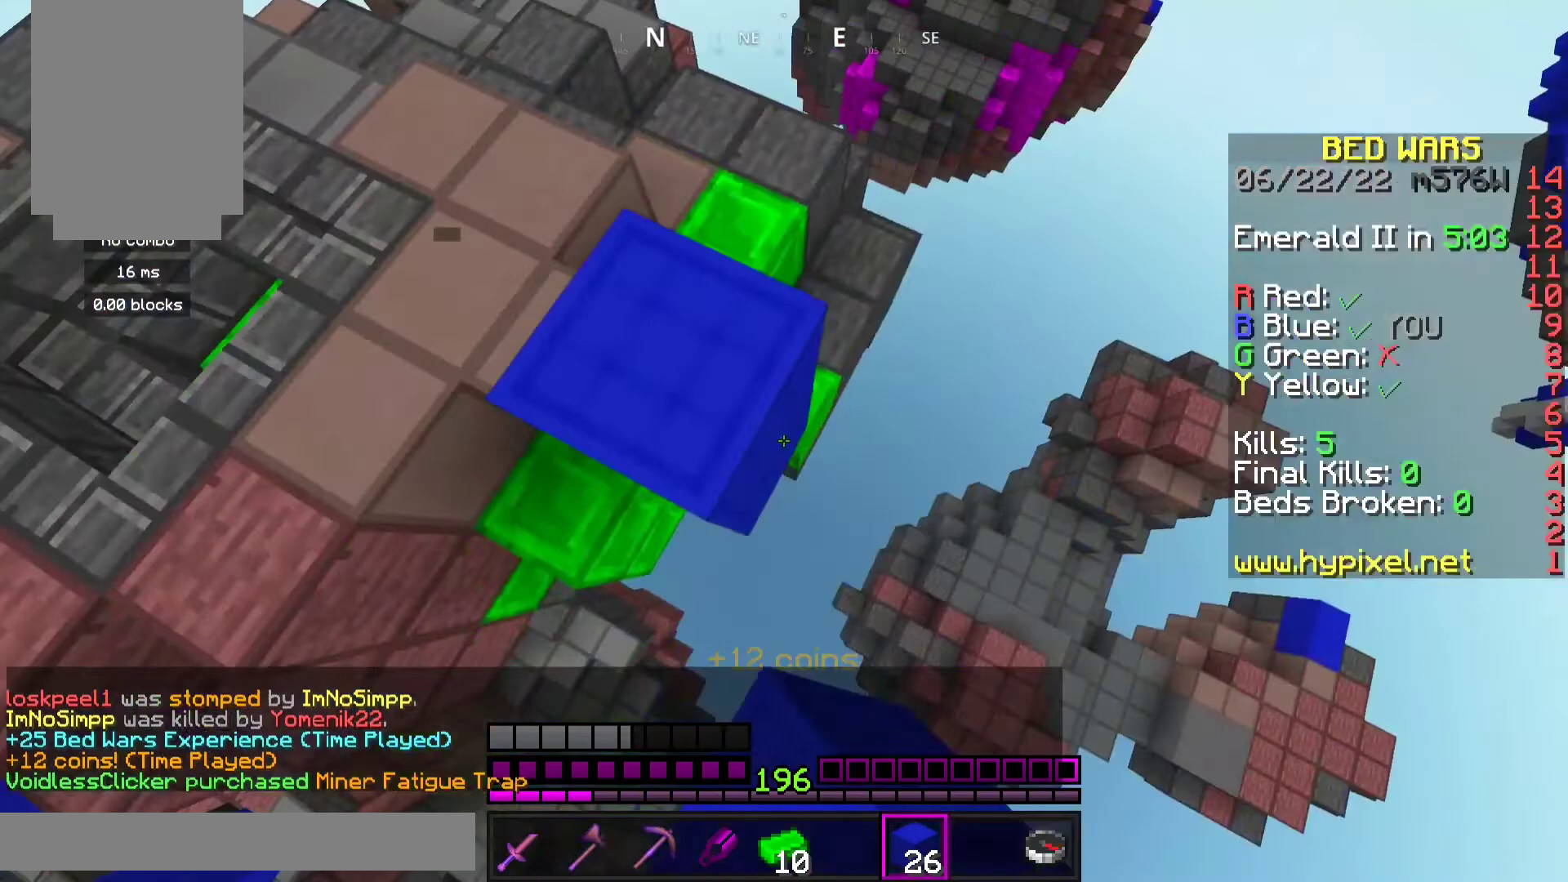
{"keys": ["a", "space"], "mouse": [], "events": [[167, "mouse_right", "down"], [167, "space", "down"], [467, "mouse_right", "up"], [500, "a", "down"], [500, "d", "up"]]}
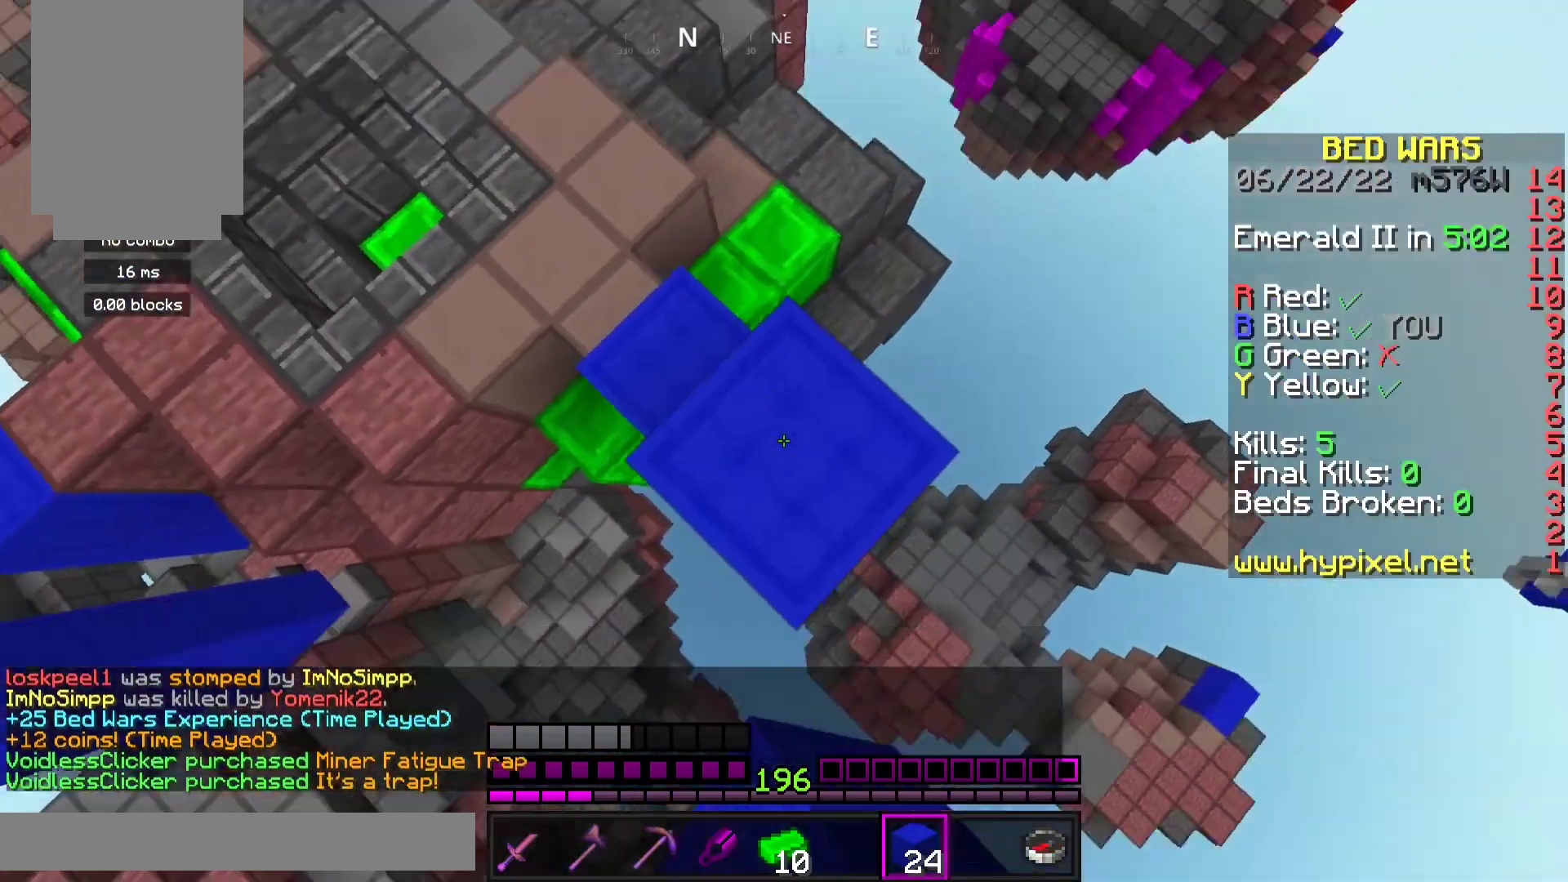
{"keys": ["space"], "mouse": ["right"], "events": [[33, "w", "down"], [133, "mouse_right", "down"], [433, "a", "up"], [467, "w", "up"]]}
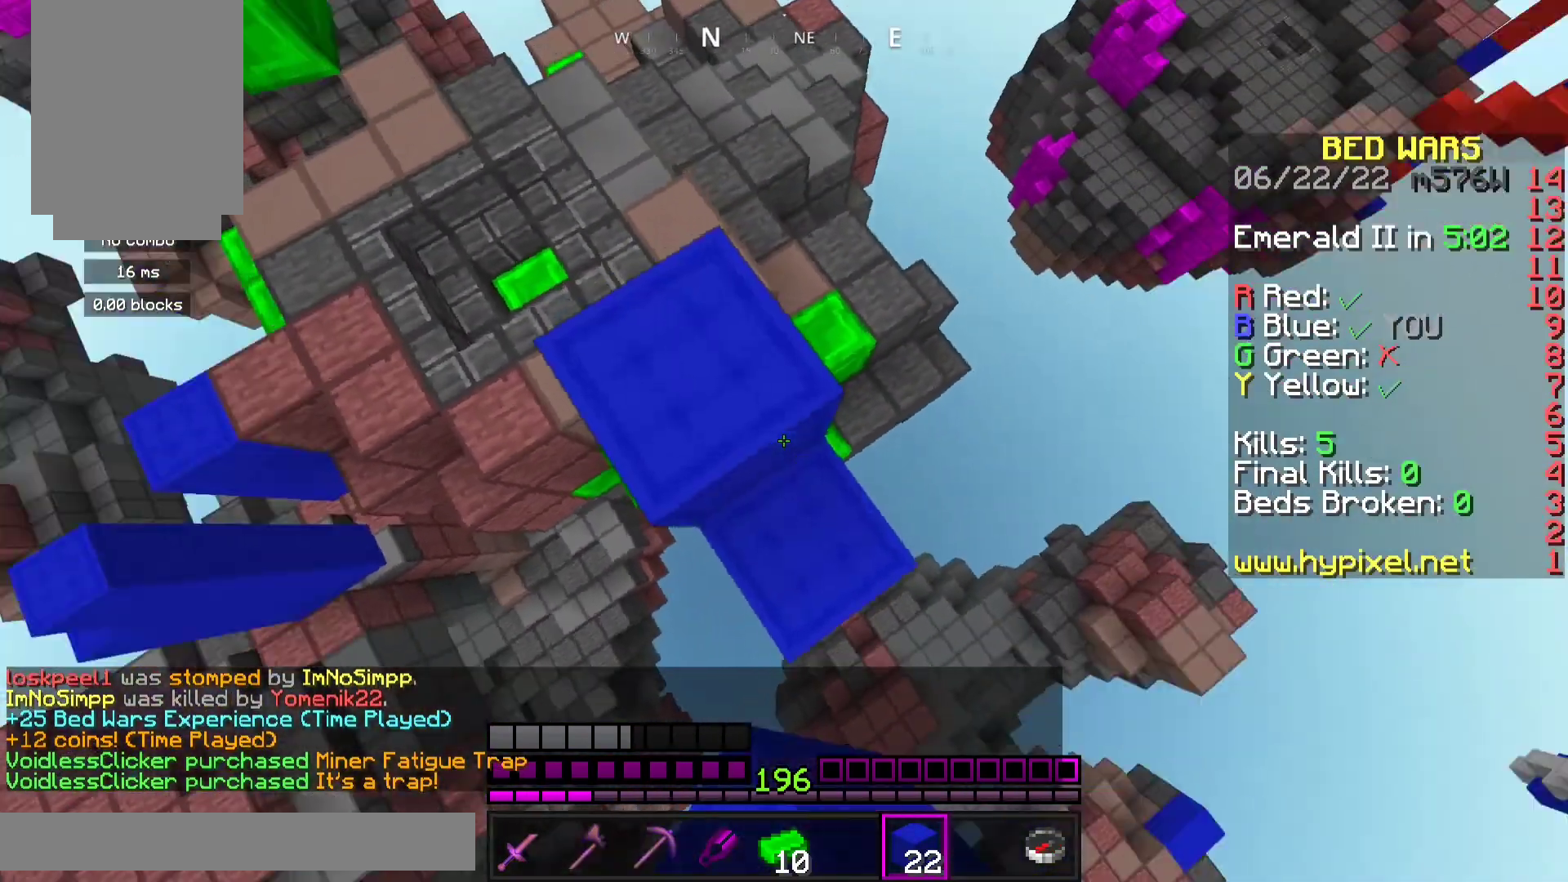
{"keys": ["w"], "mouse": [], "events": [[33, "mouse_right", "up"], [233, "mouse_right", "down"], [433, "space", "up"], [467, "w", "down"], [500, "mouse_right", "up"]]}
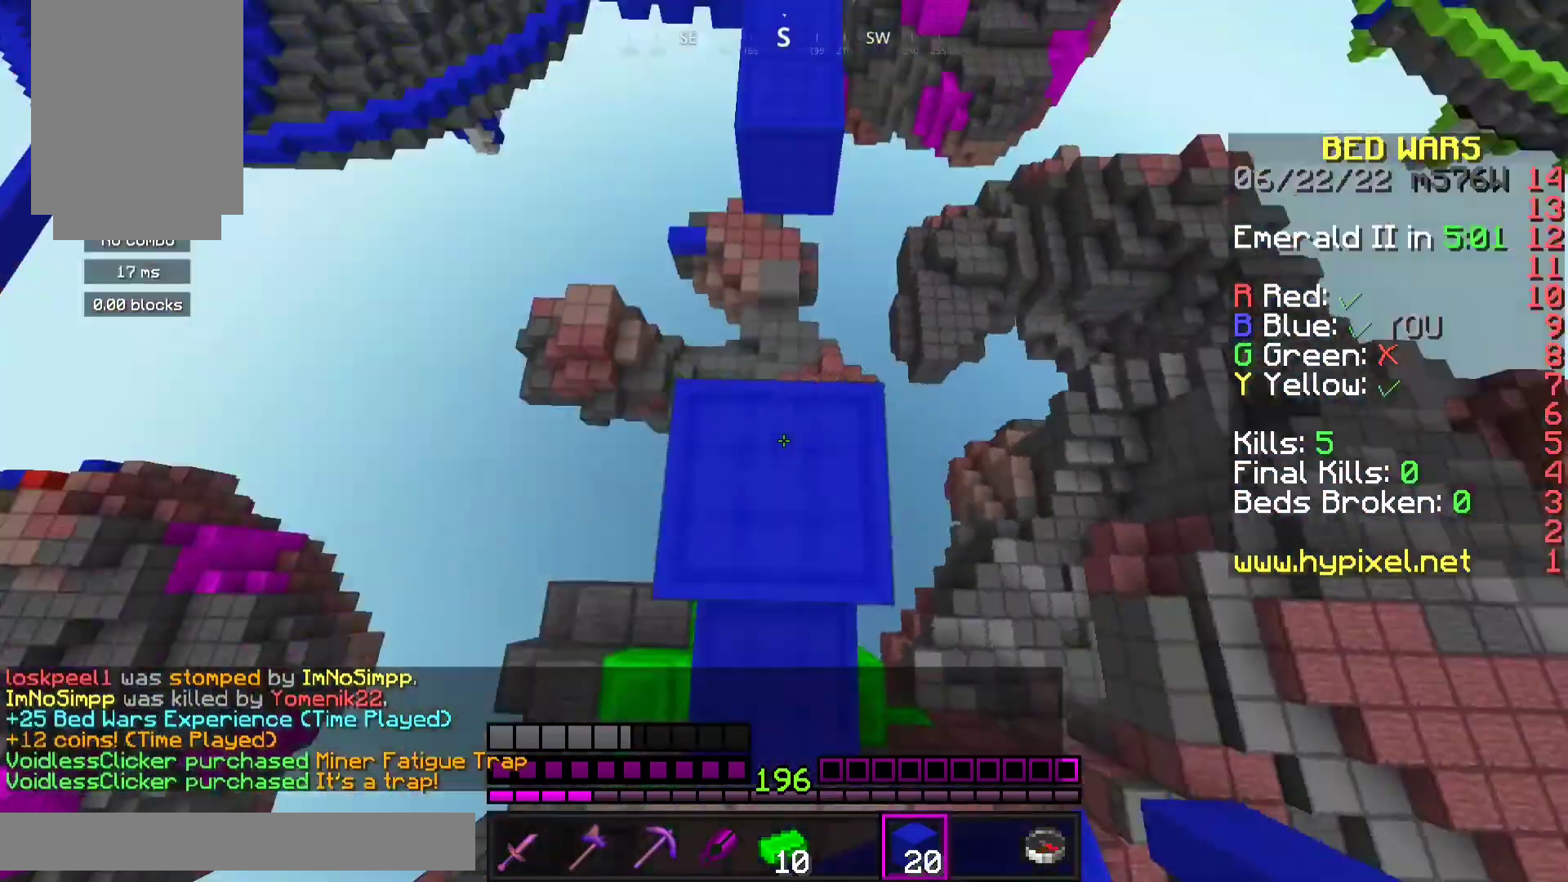
{"keys": ["space", "w"], "mouse": [], "events": [[267, "space", "down"], [333, "mouse_right", "down"], [400, "mouse_right", "up"]]}
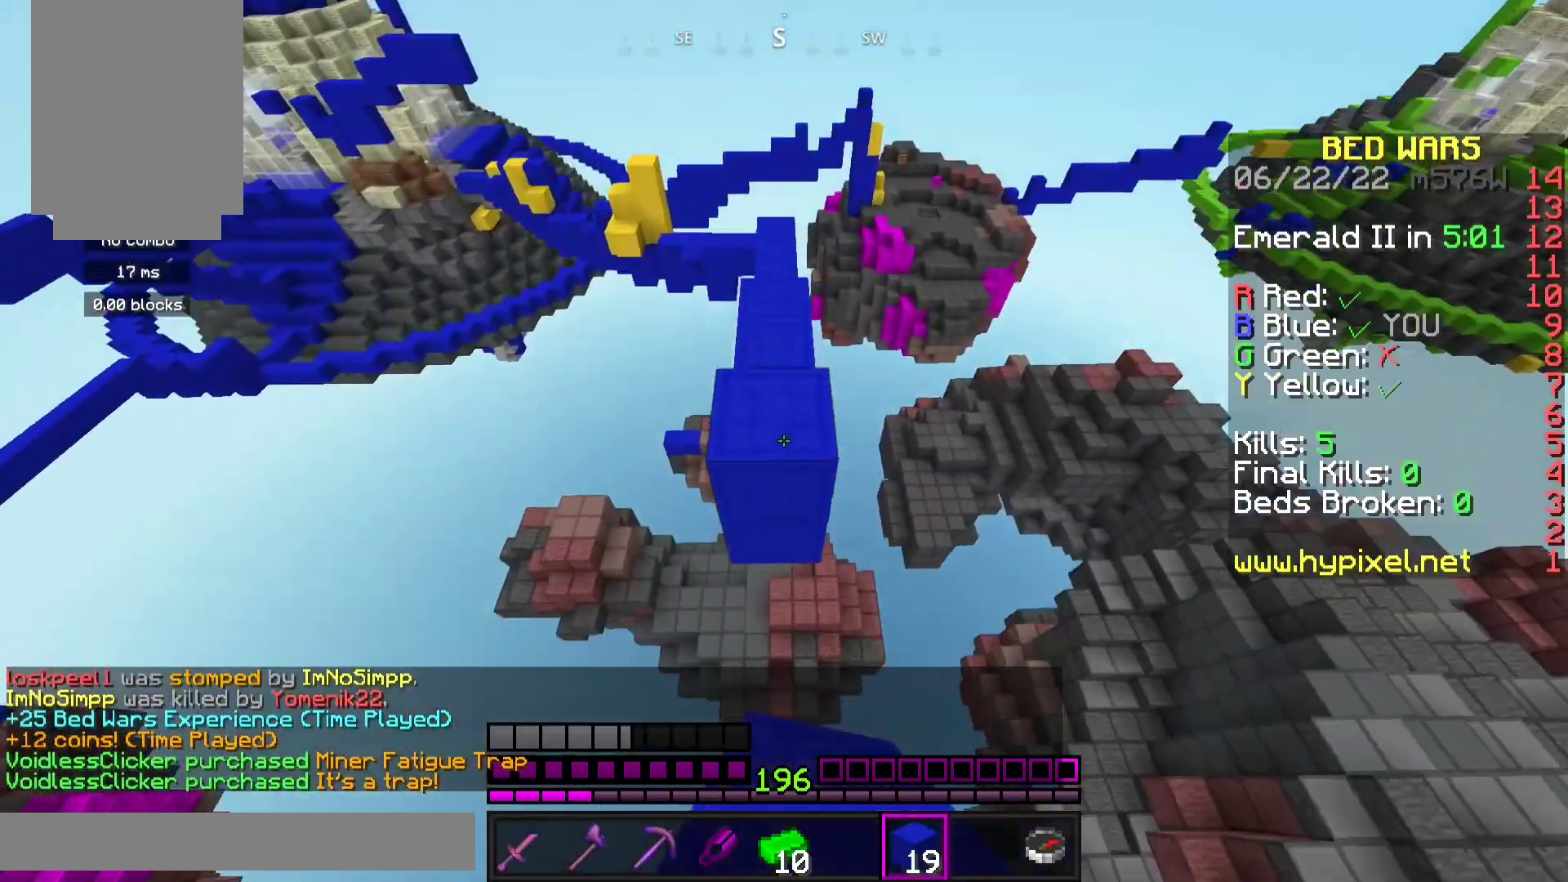
{"keys": ["w"], "mouse": [], "events": [[100, "space", "up"]]}
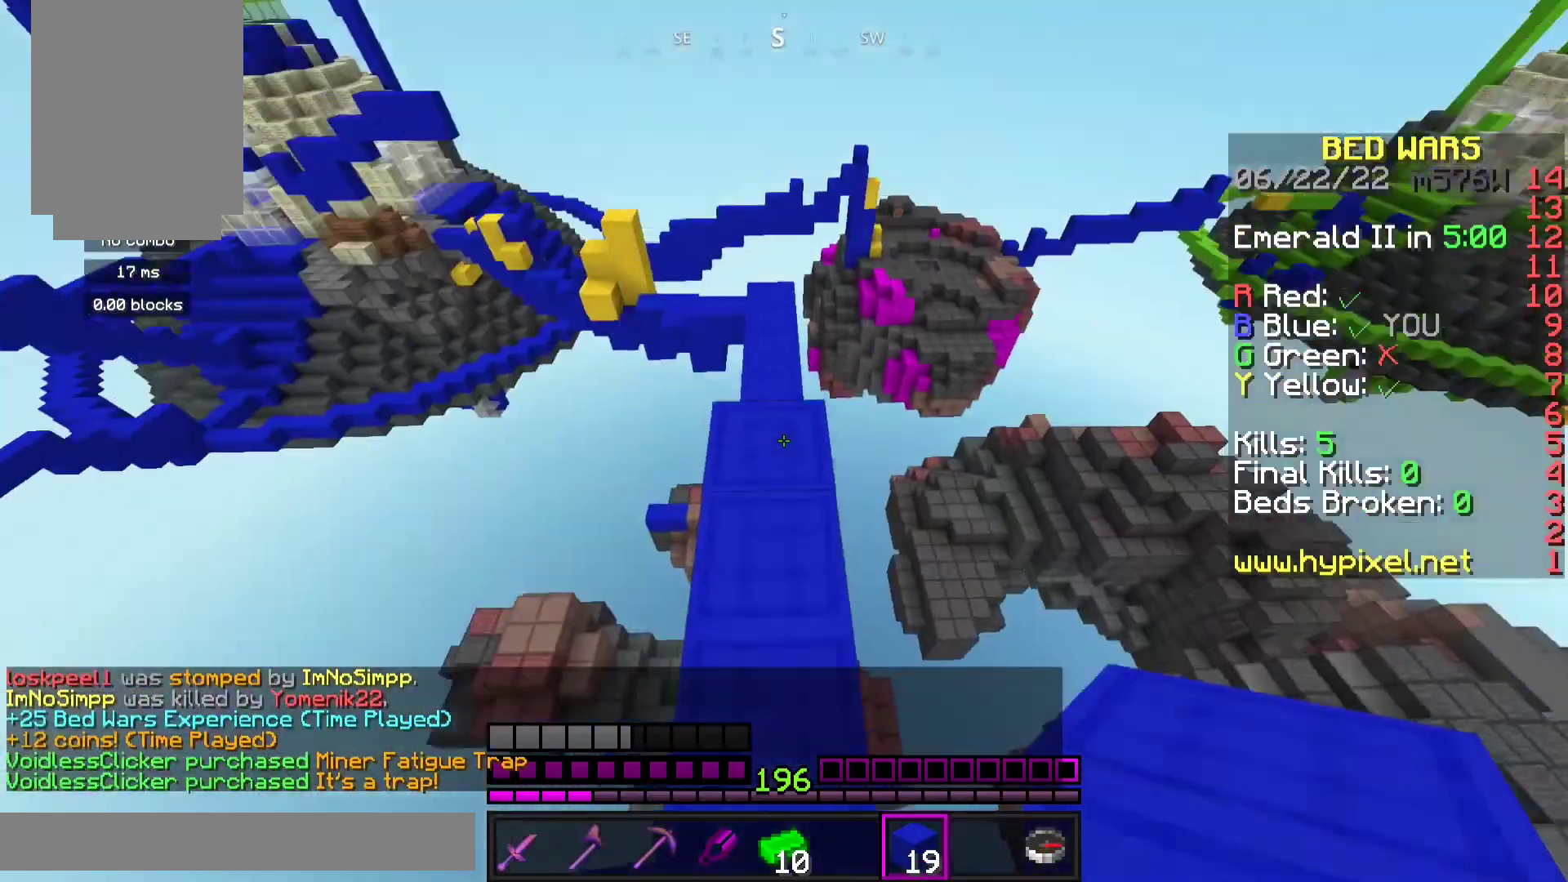
{"keys": ["w"], "mouse": [], "events": []}
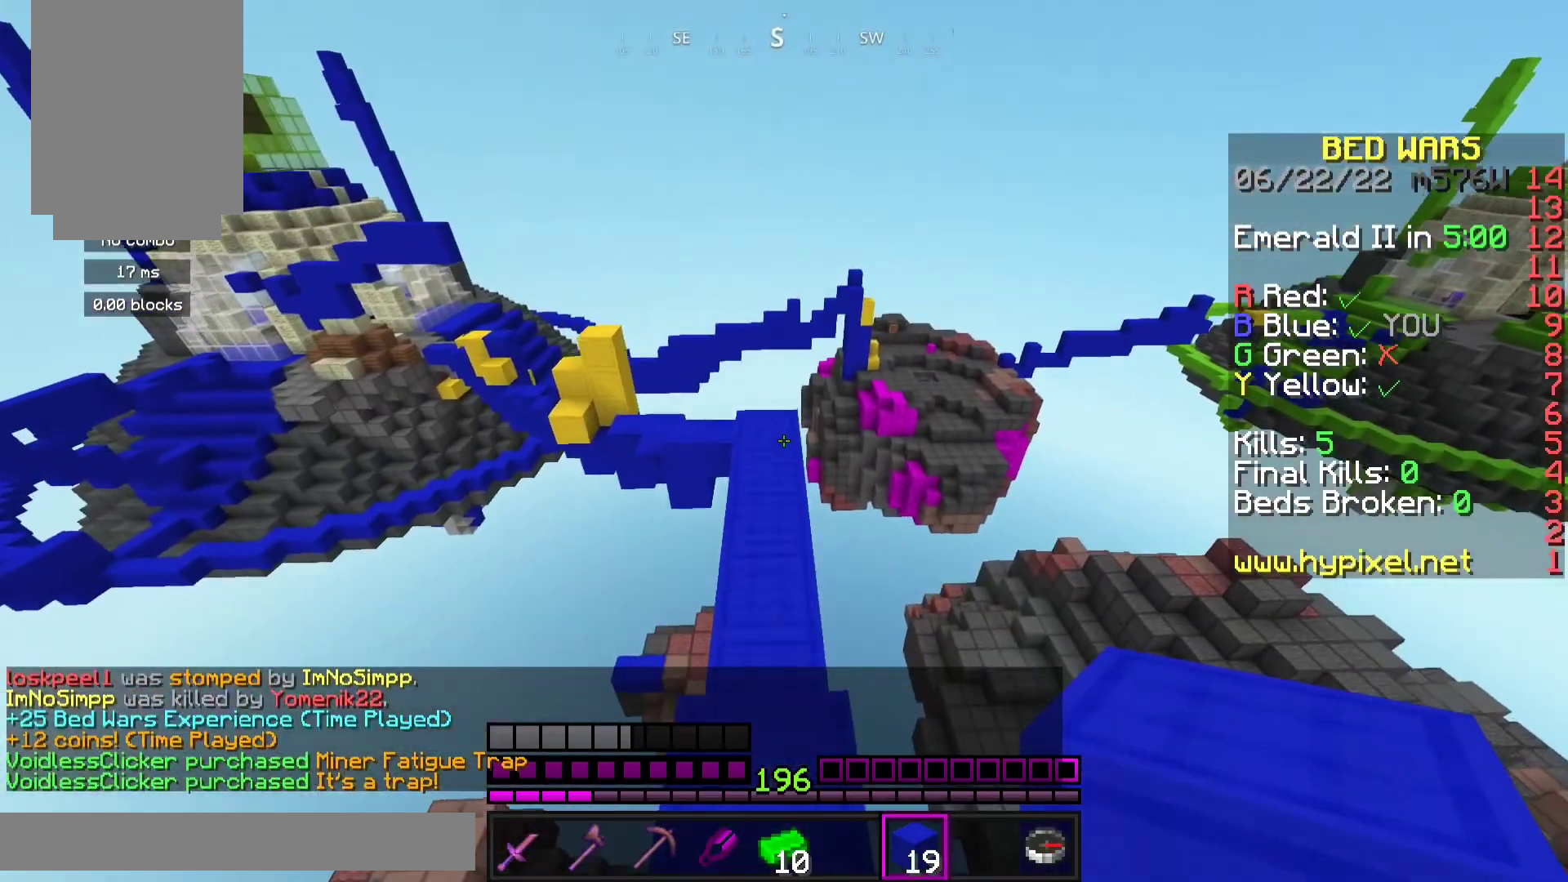
{"keys": ["space", "w"], "mouse": [], "events": [[367, "space", "down"]]}
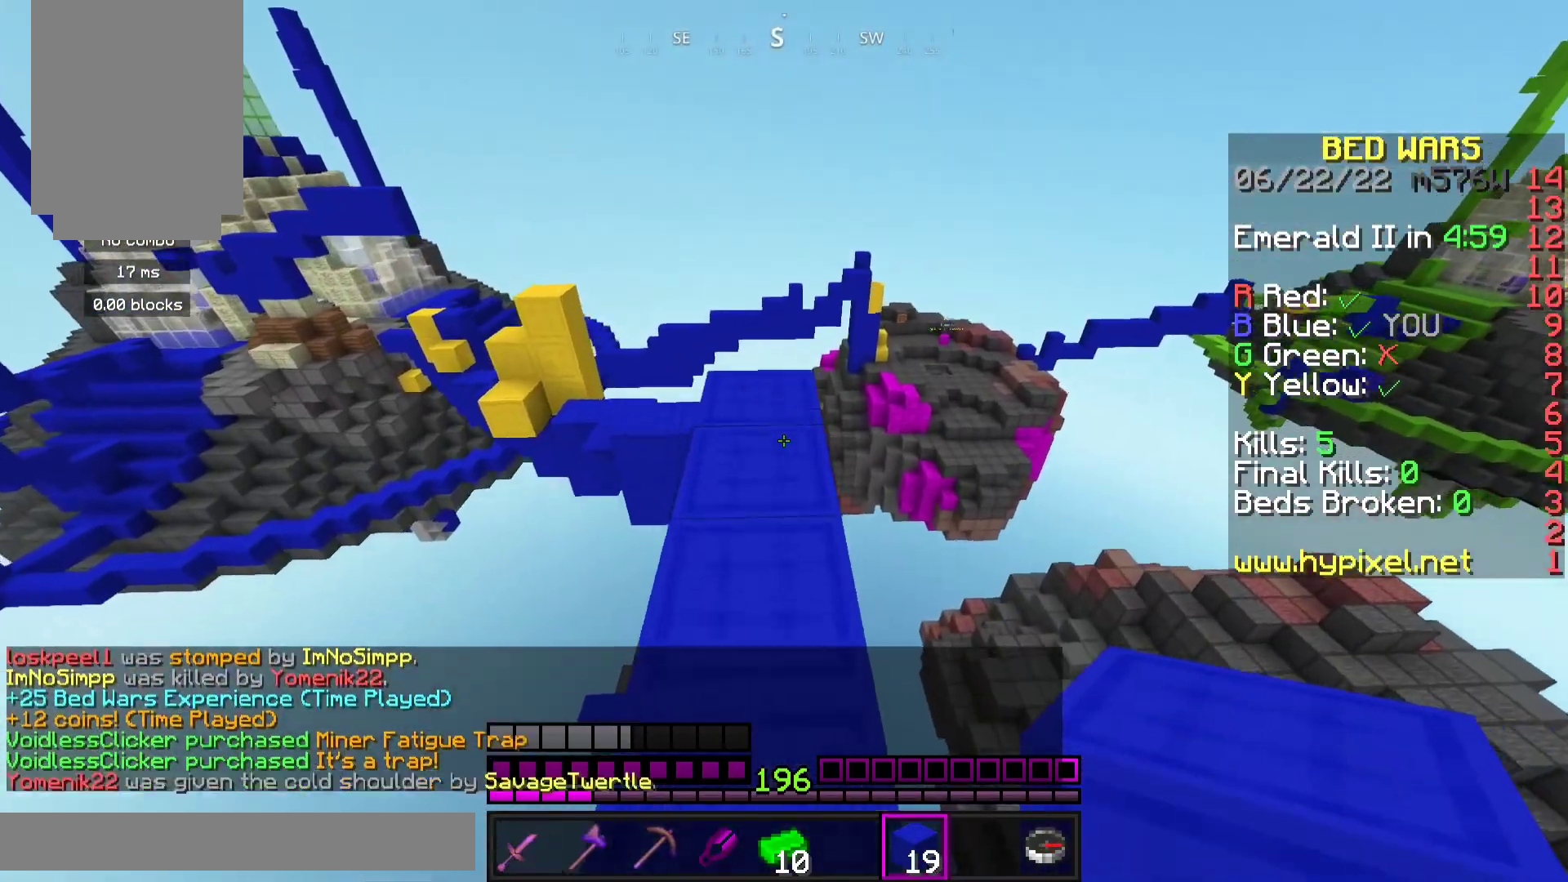
{"keys": ["w"], "mouse": ["right"], "events": [[233, "space", "up"], [367, "mouse_right", "down"]]}
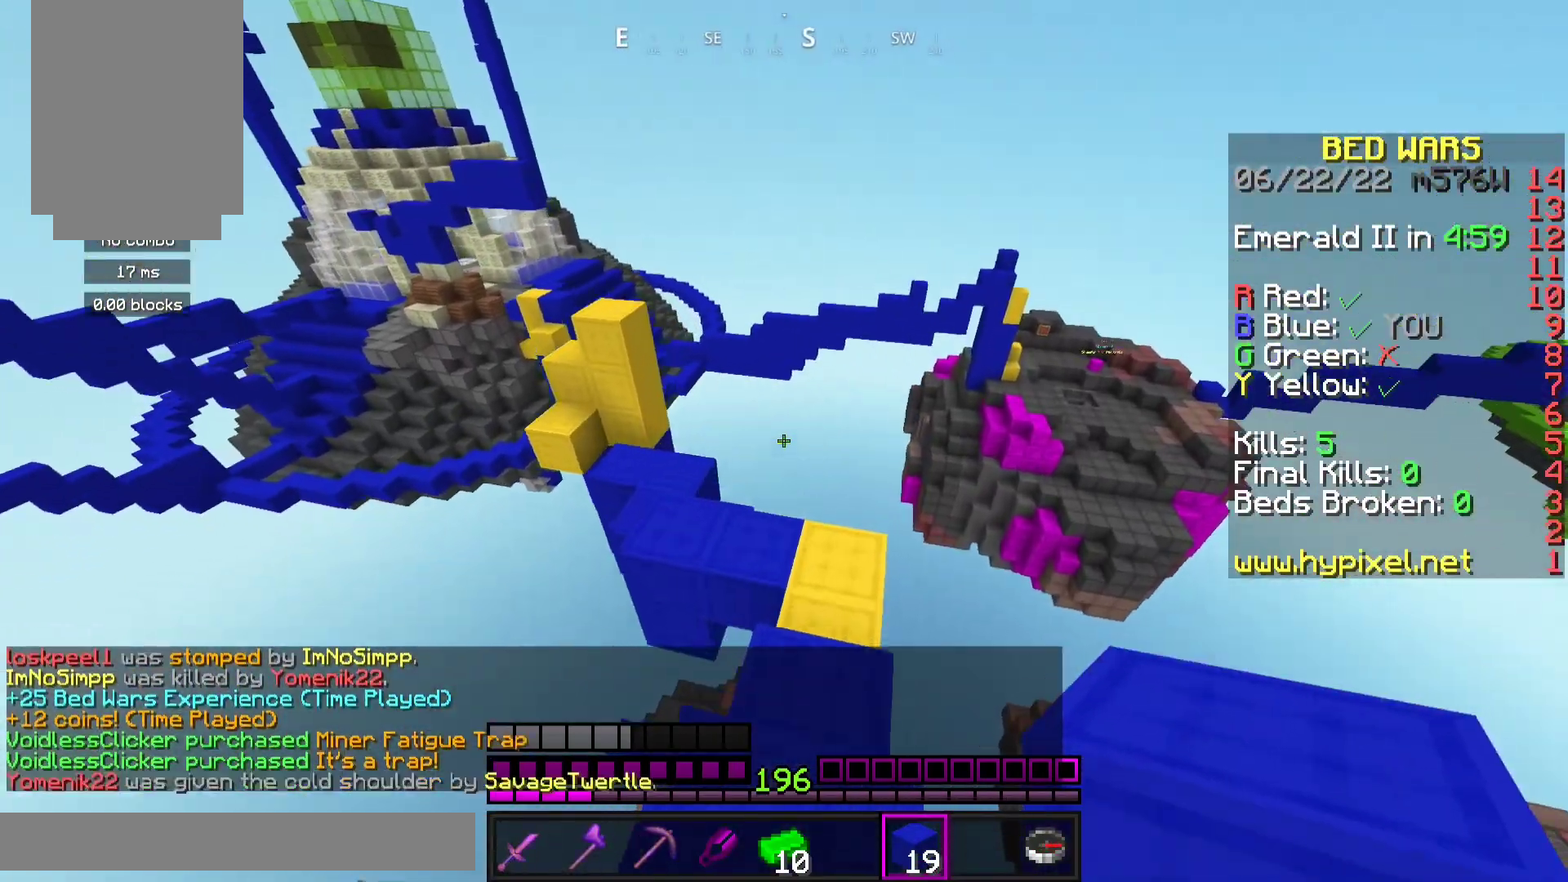
{"keys": ["a", "w"], "mouse": [], "events": [[267, "mouse_right", "up"], [433, "a", "down"]]}
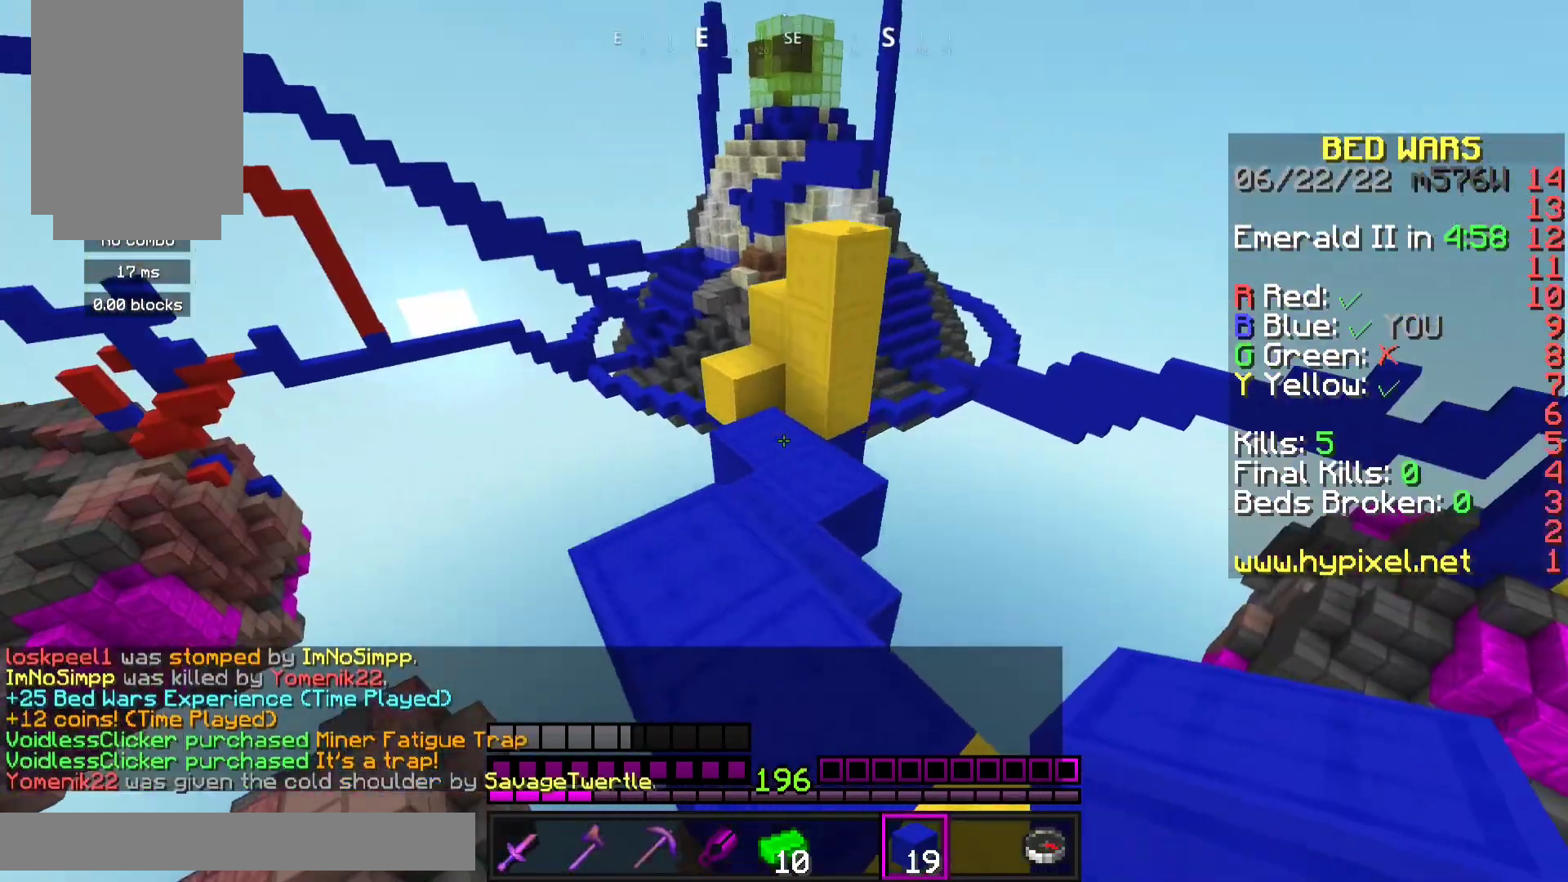
{"keys": ["w"], "mouse": [], "events": [[167, "a", "up"]]}
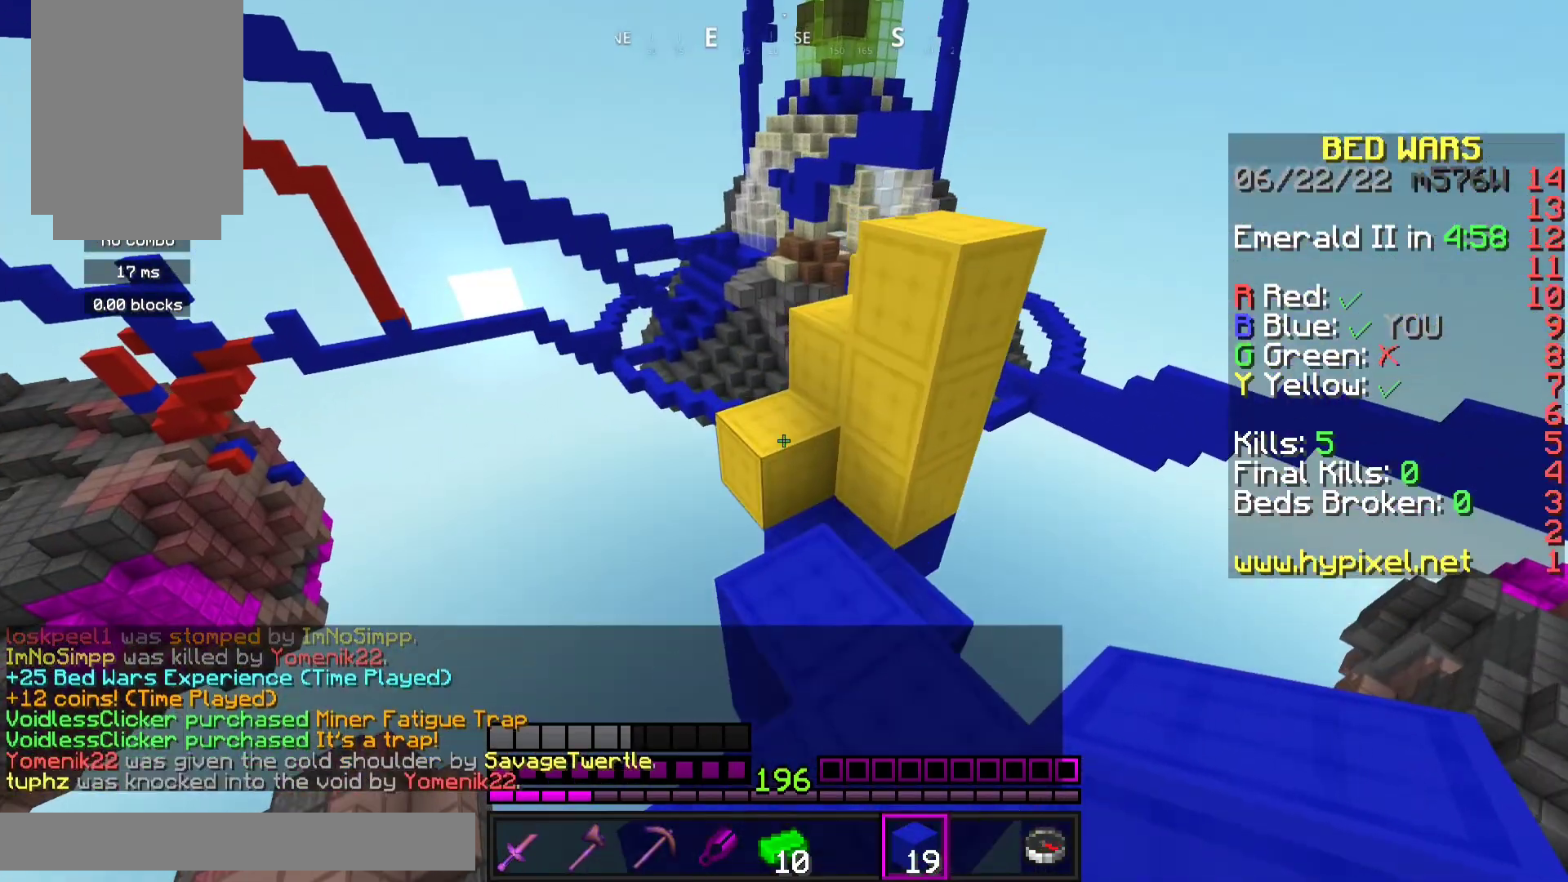
{"keys": ["space", "w"], "mouse": [], "events": [[400, "space", "down"]]}
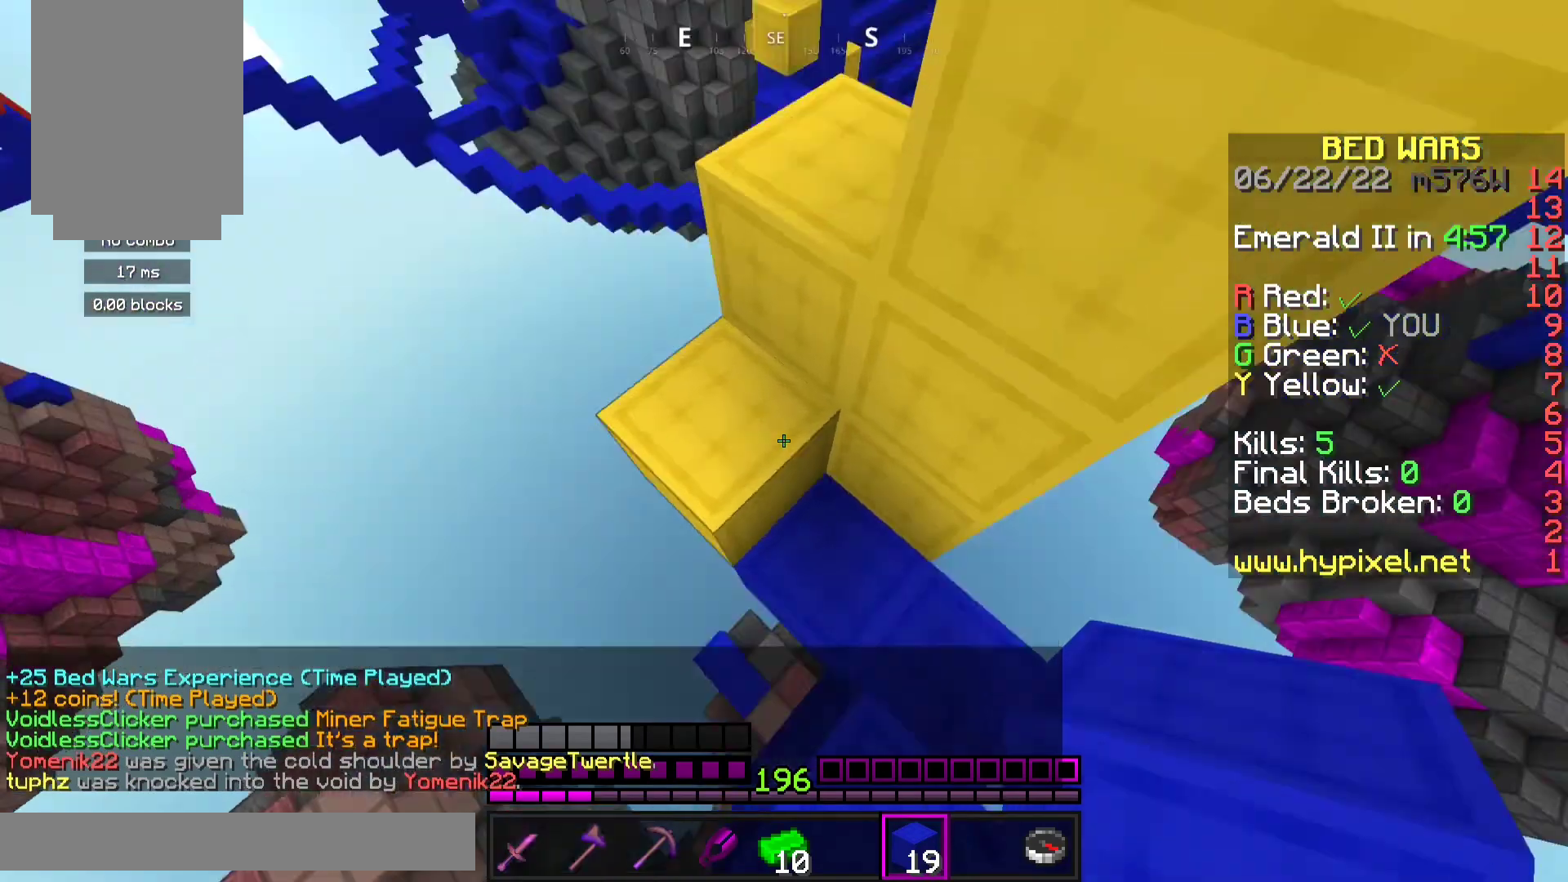
{"keys": ["w"], "mouse": [], "events": [[167, "space", "up"], [267, "d", "down"], [400, "d", "up"]]}
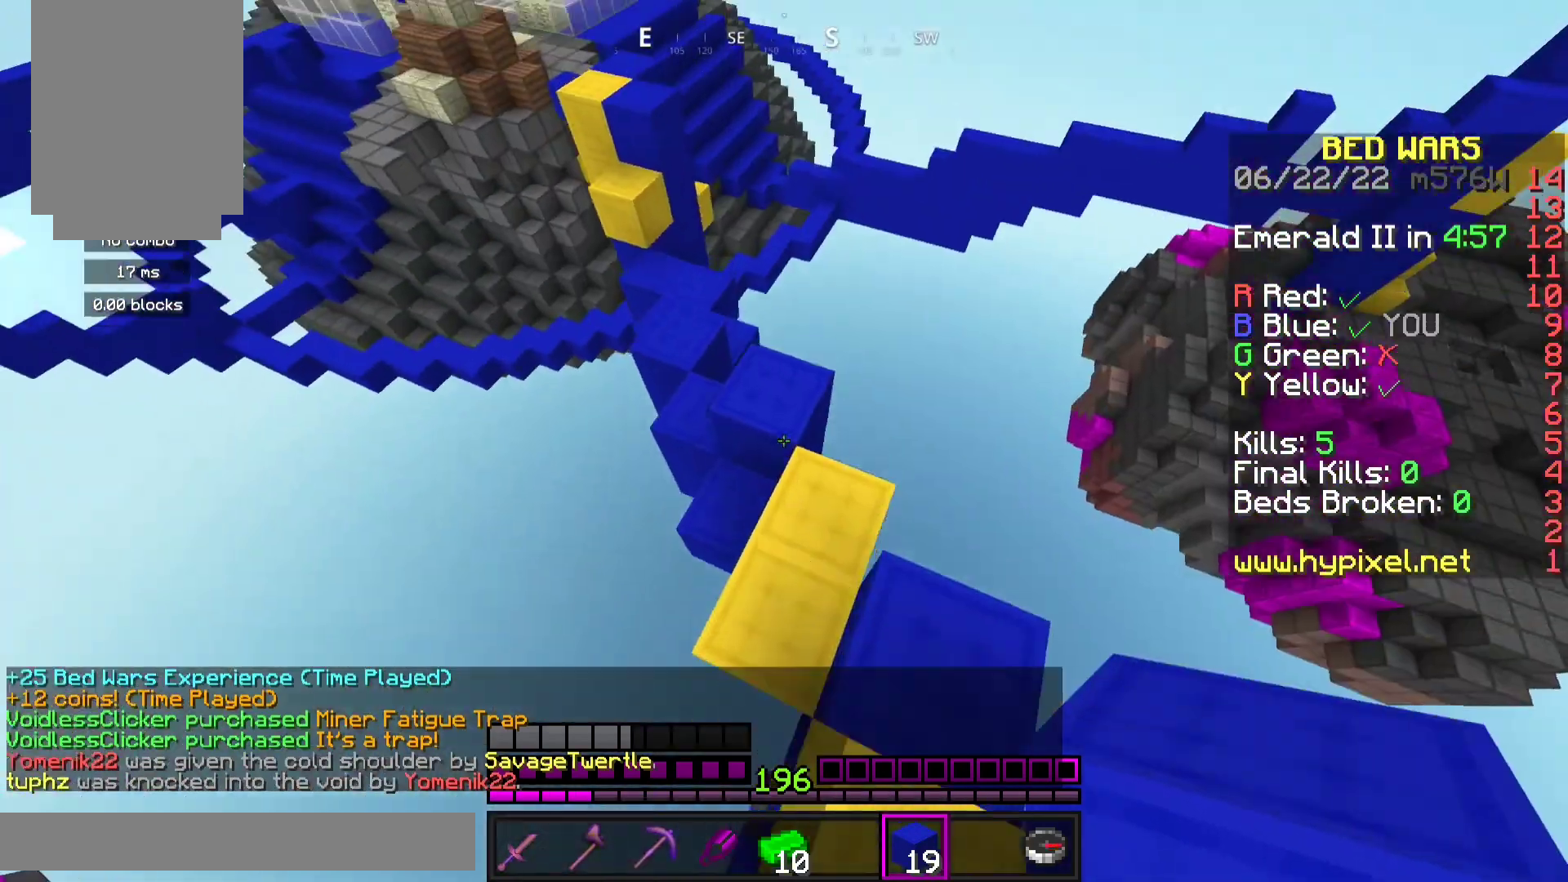
{"keys": ["w"], "mouse": [], "events": []}
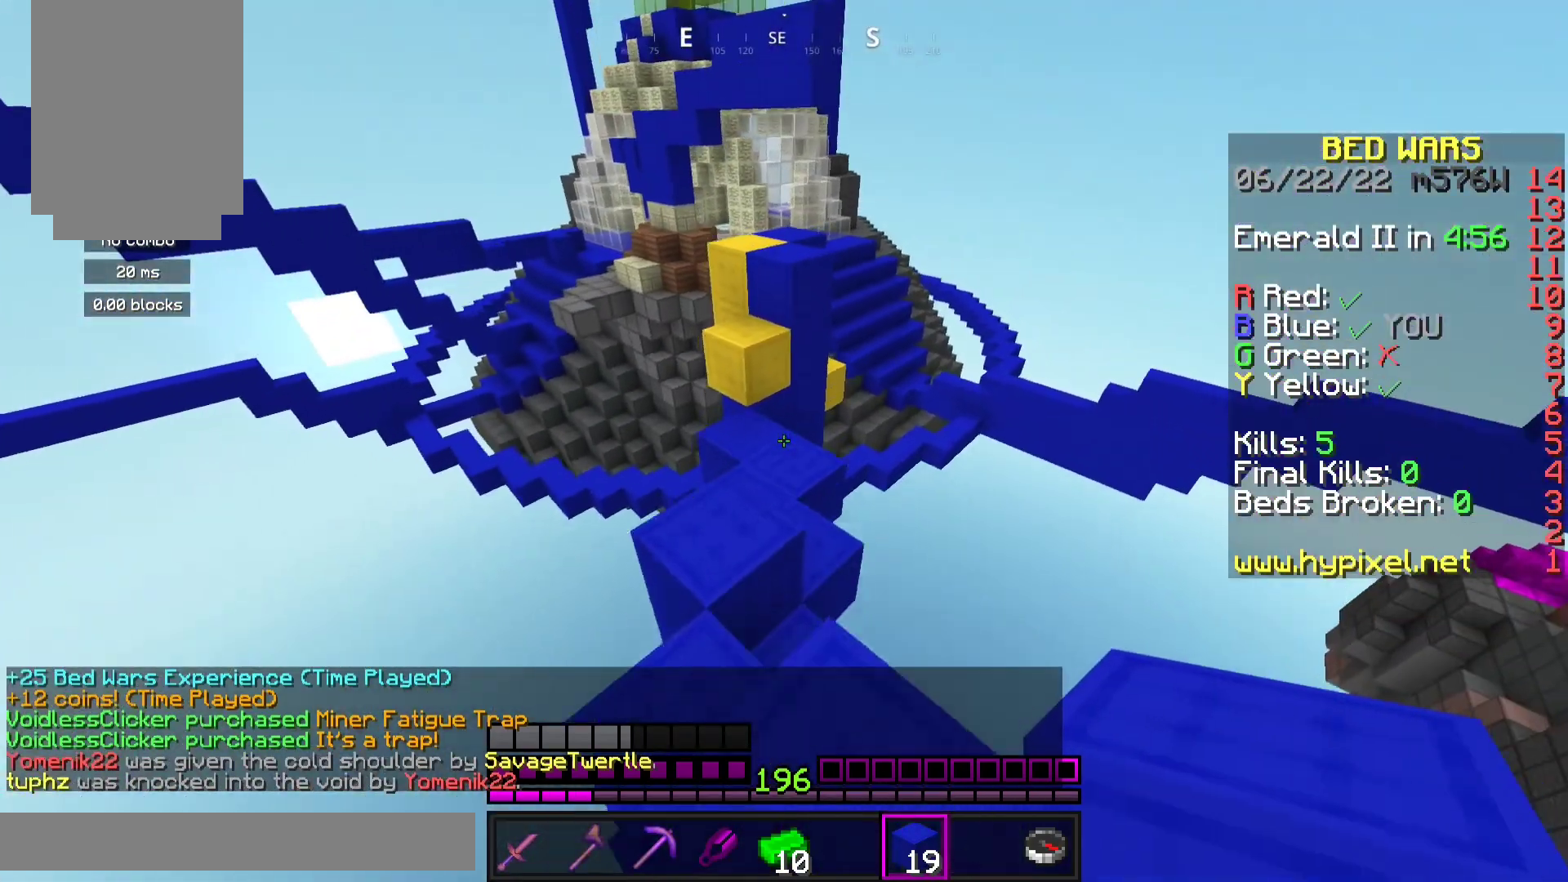
{"keys": ["w"], "mouse": [], "events": [[100, "a", "down"], [233, "a", "up"]]}
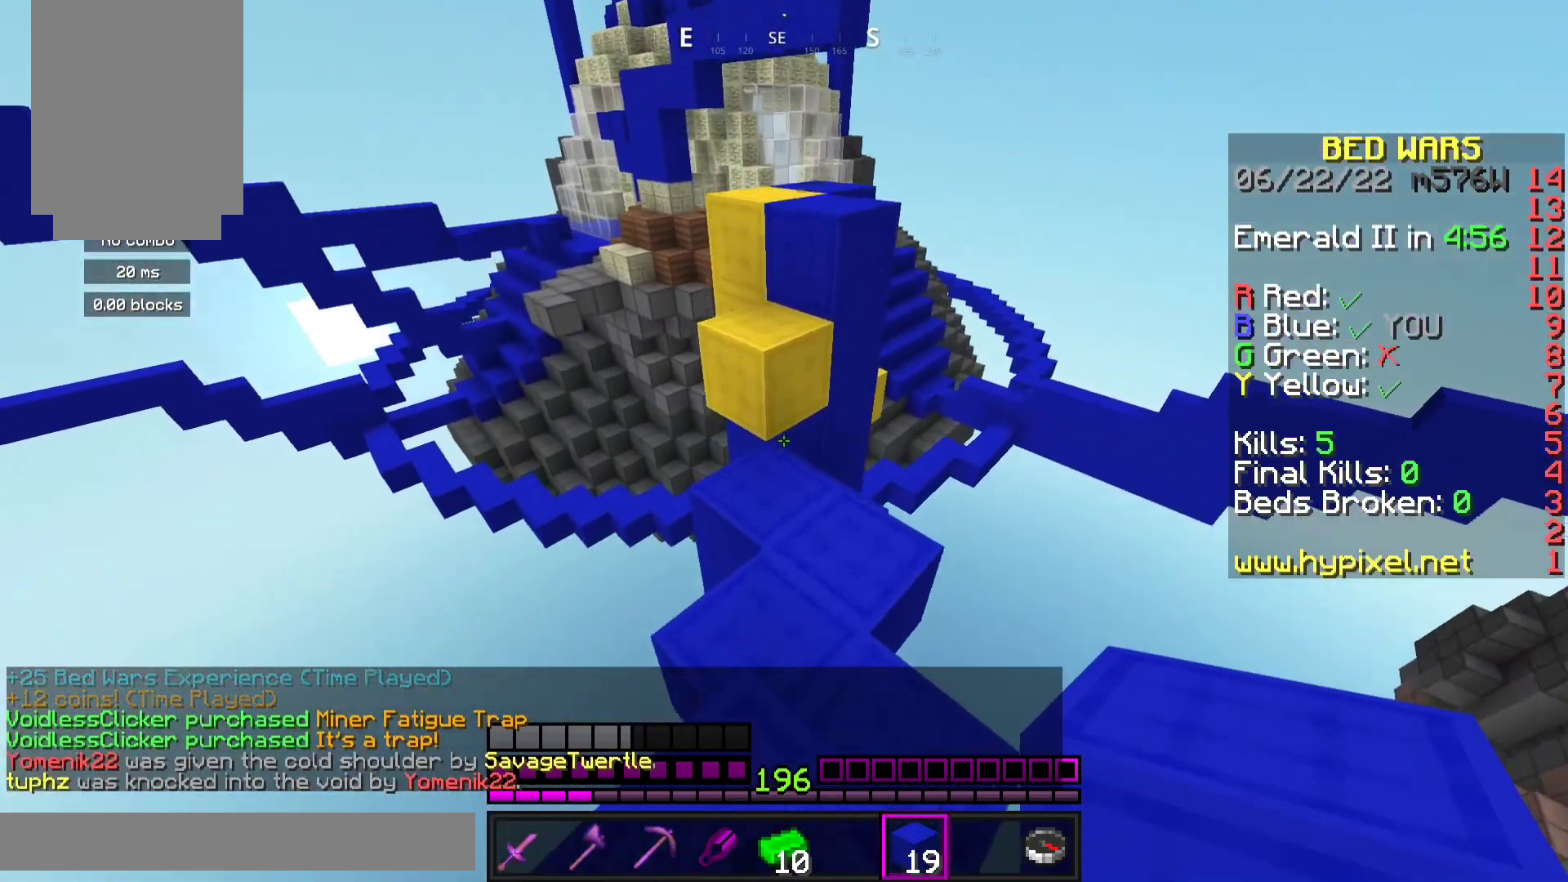
{"keys": ["w"], "mouse": [], "events": [[100, "mouse_right", "down"], [133, "space", "down"], [267, "mouse_right", "up"], [333, "space", "up"], [367, "mouse_right", "down"], [500, "mouse_right", "up"]]}
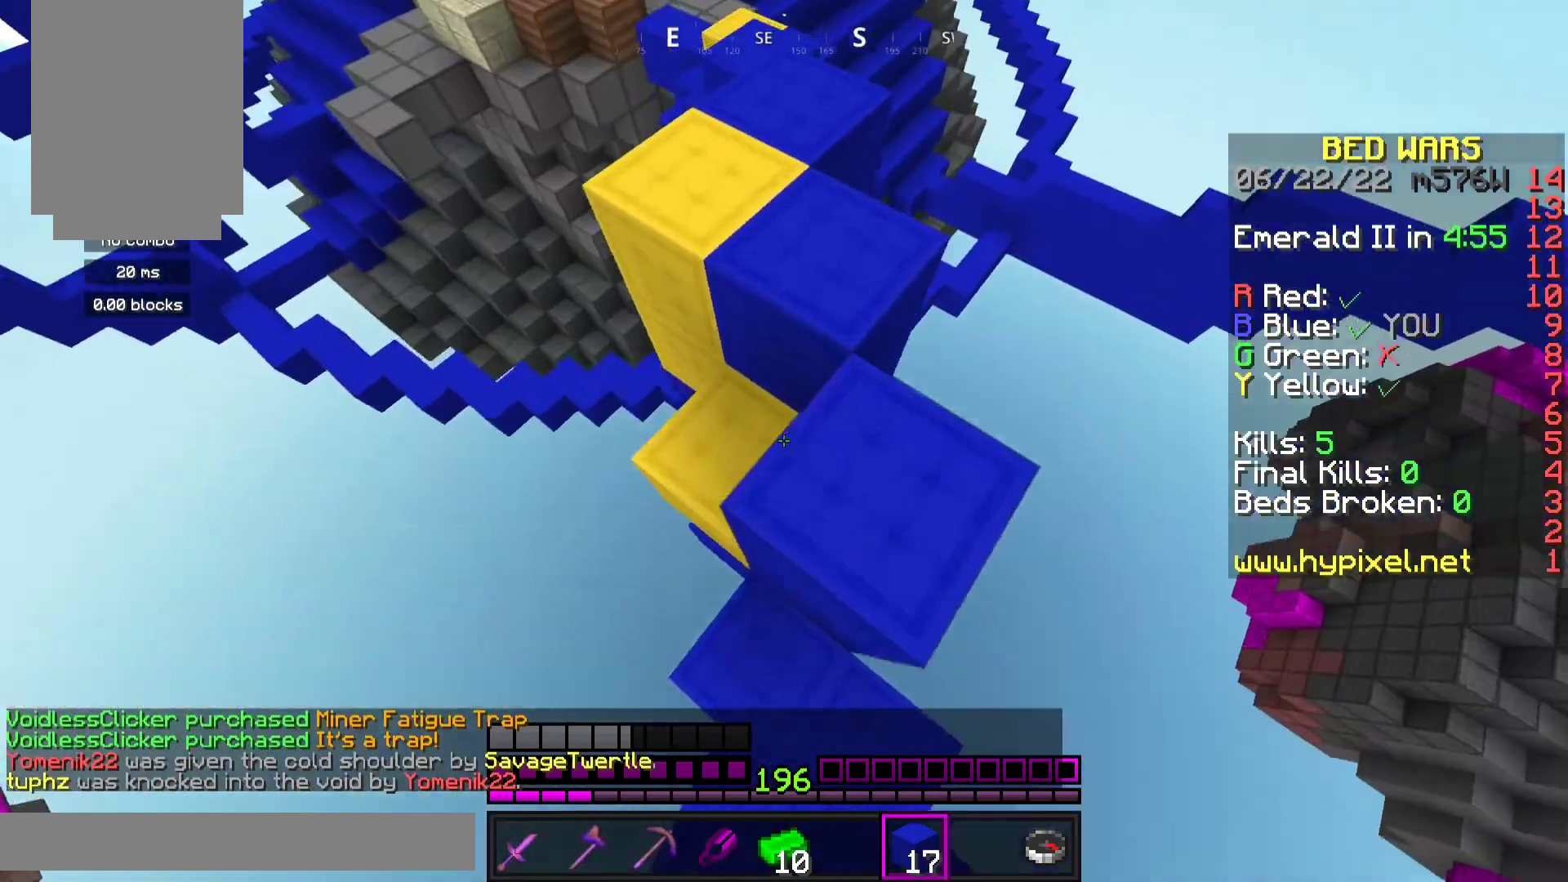
{"keys": ["w"], "mouse": [], "events": []}